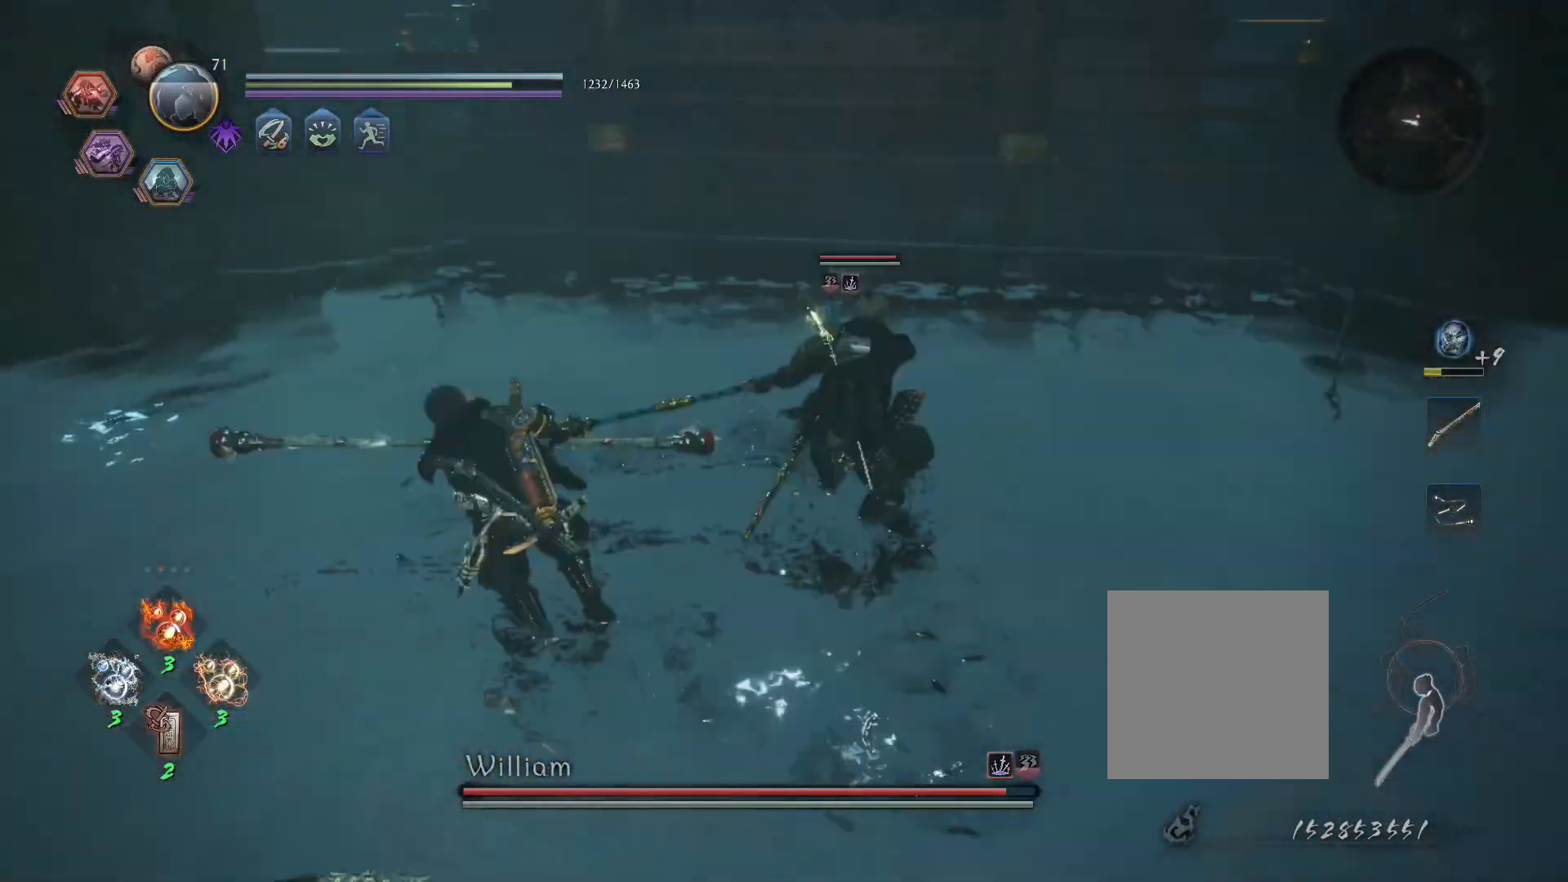
Gameplay with a controller (PlayStation layout); each line is a JSON object with the inputs held at the frame after it (dt_ms = milliseconds from this image to that frame). "events" lists button and stick changes between this image and that frame as [ms after this image, input, new state], when the widget could be followed in between.
{"dt_ms": 500, "buttons": ["L1"], "left_stick": "left", "right_stick": "center", "events": [[33, "R1", "up"], [33, "SQUARE", "up"], [83, "SQUARE", "down"], [183, "SQUARE", "up"], [317, "R1", "down"], [350, "CROSS", "down"], [367, "L1", "down"], [433, "left_stick", "left"], [467, "CROSS", "up"], [483, "R1", "up"]]}
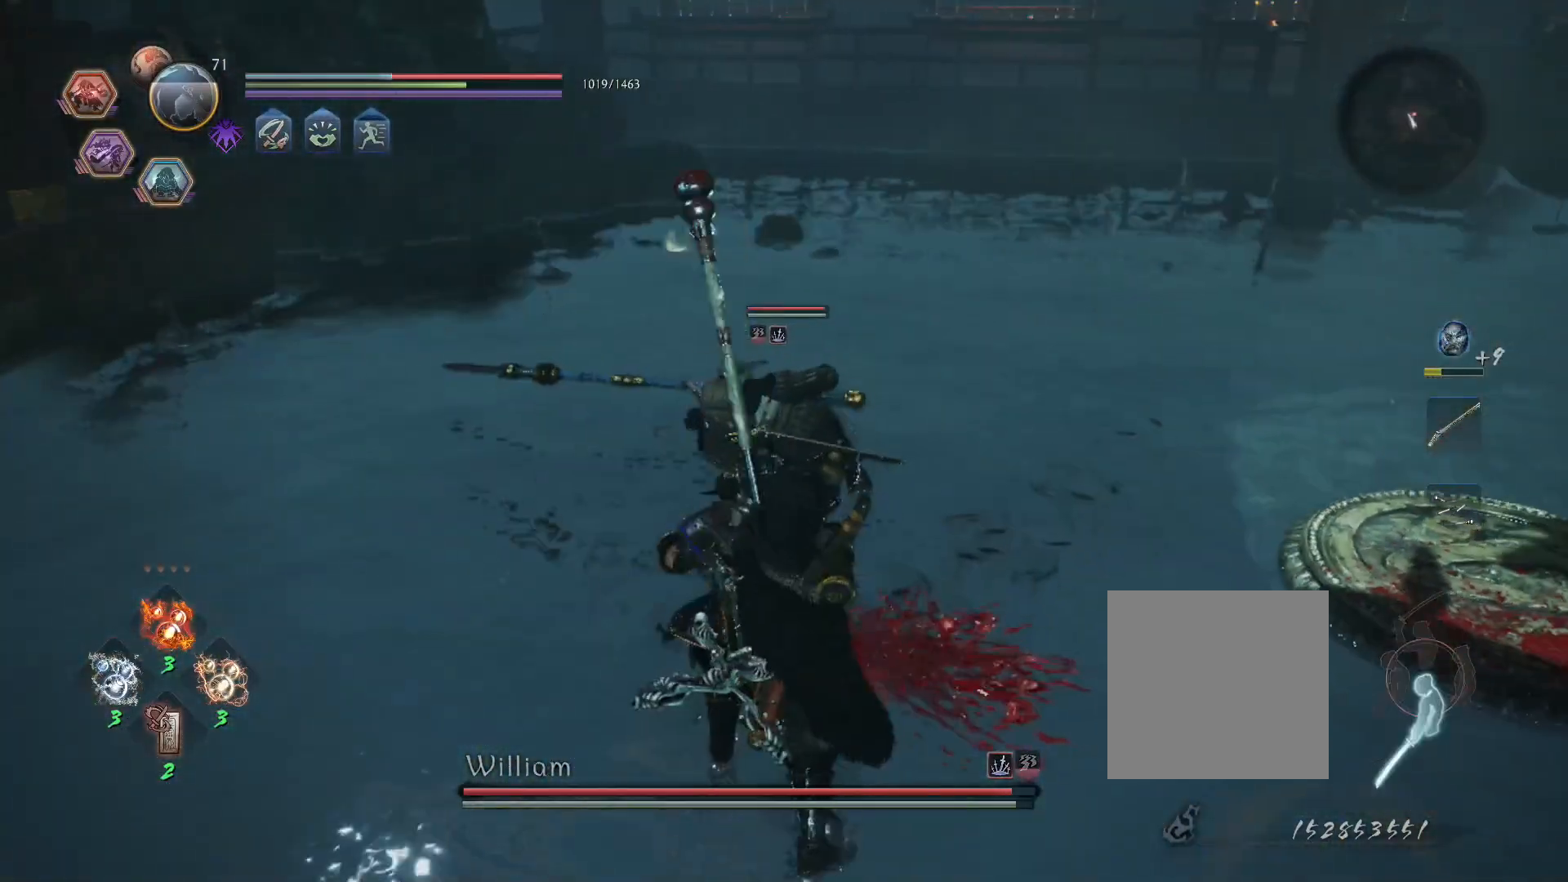
{"dt_ms": 500, "buttons": ["L1"], "left_stick": "up-left", "right_stick": "center", "events": [[17, "left_stick", "up-left"]]}
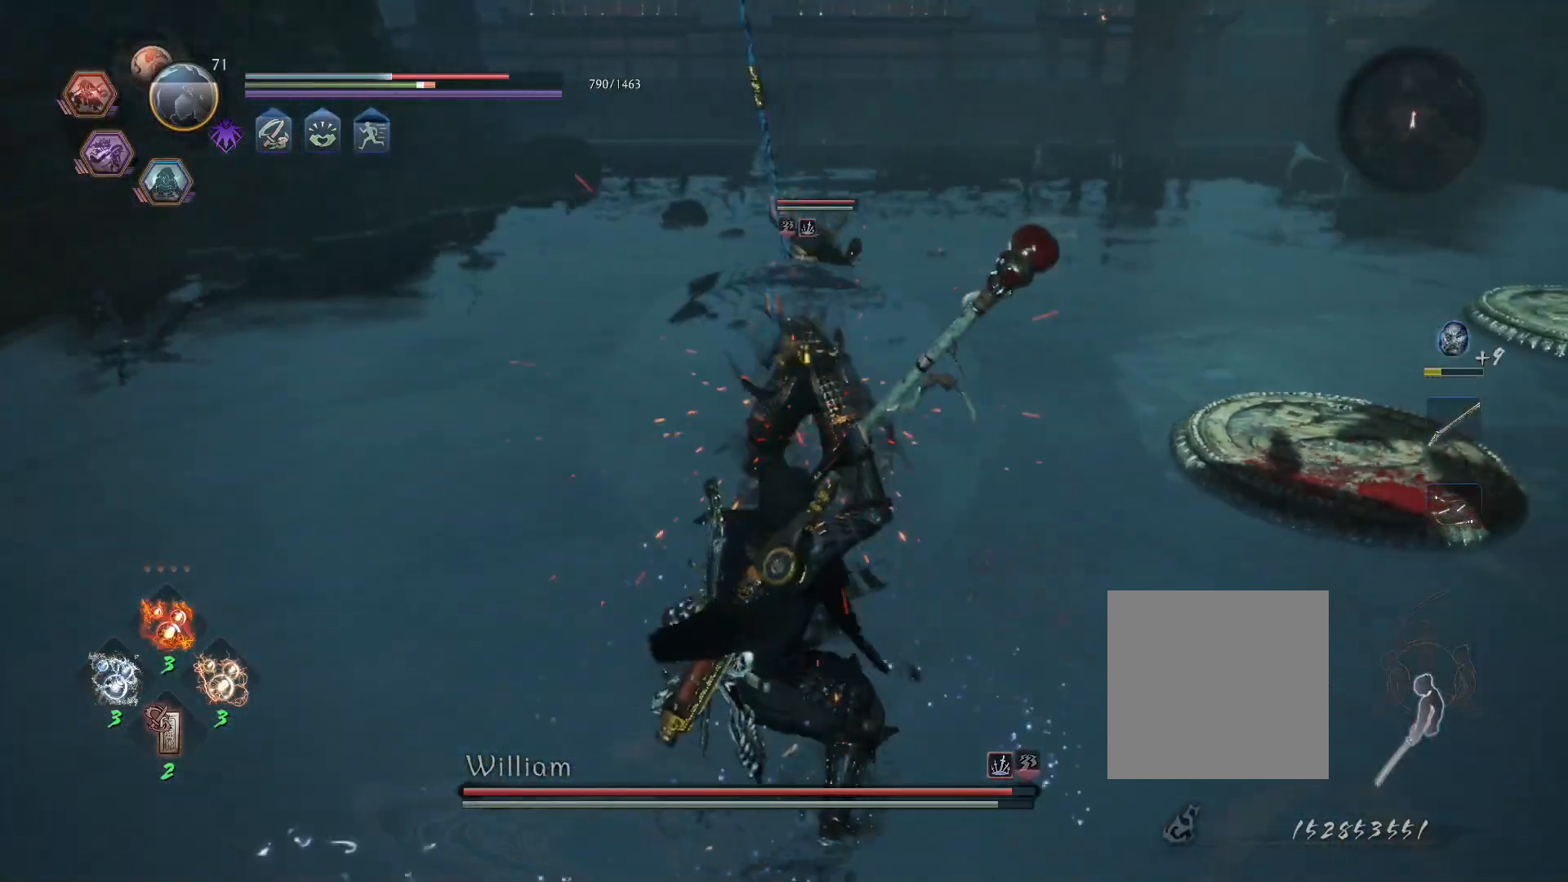
{"dt_ms": 500, "buttons": [], "left_stick": "up-left", "right_stick": "center", "events": [[100, "CROSS", "down"], [200, "R1", "down"], [217, "CROSS", "up"], [267, "SQUARE", "down"], [283, "L1", "up"], [333, "R1", "up"], [333, "SQUARE", "up"], [383, "SQUARE", "down"], [467, "SQUARE", "up"]]}
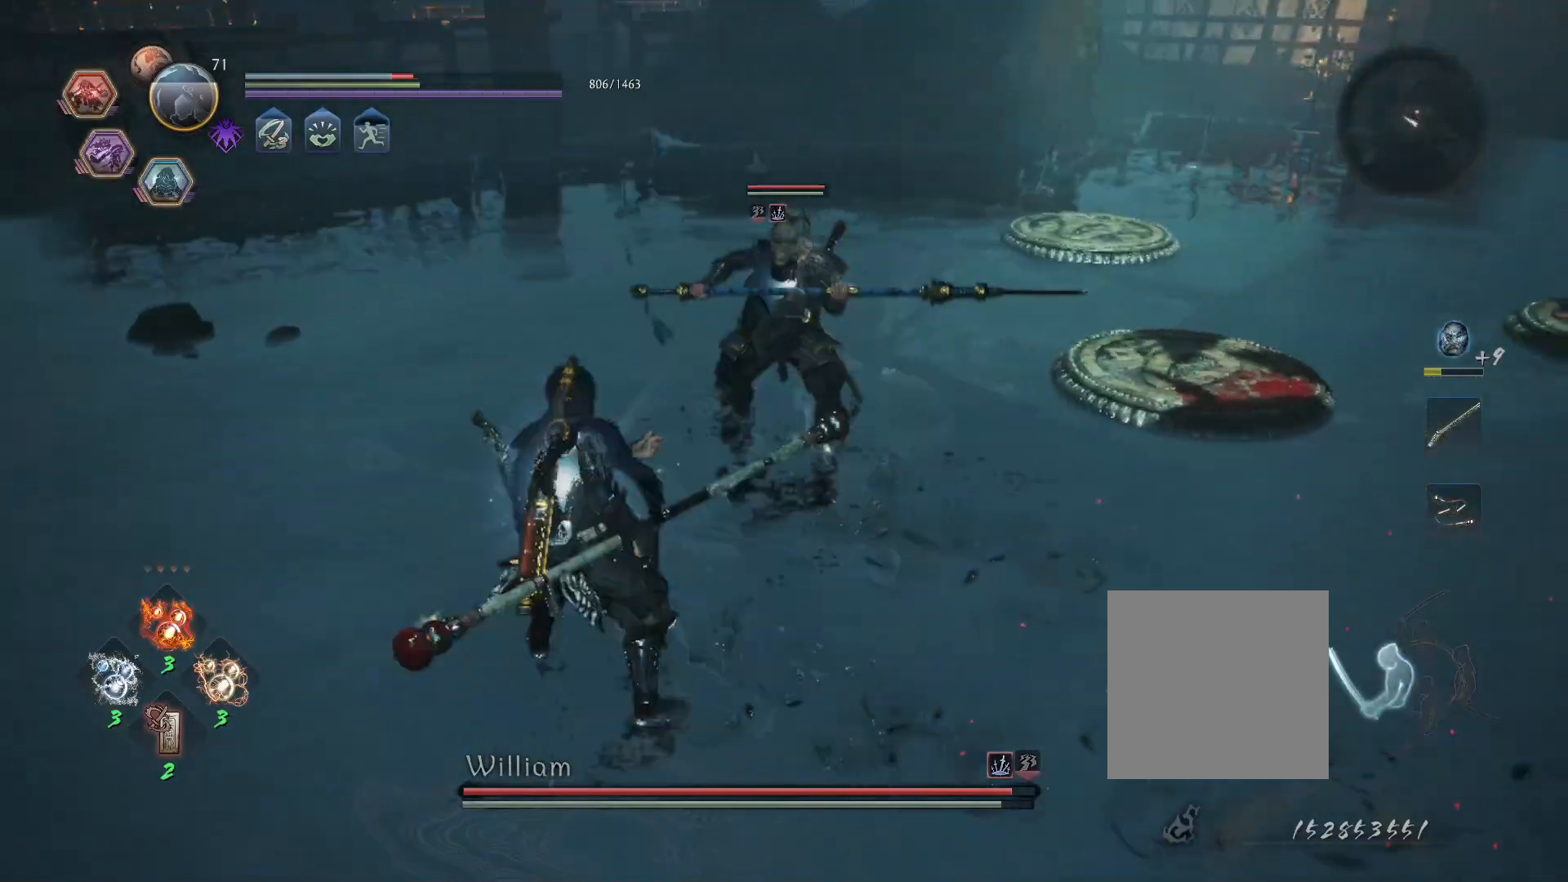
{"dt_ms": 500, "buttons": [], "left_stick": "center", "right_stick": "center", "events": [[83, "left_stick", "center"], [117, "R1", "down"], [150, "CROSS", "down"], [283, "CROSS", "up"], [283, "R1", "up"]]}
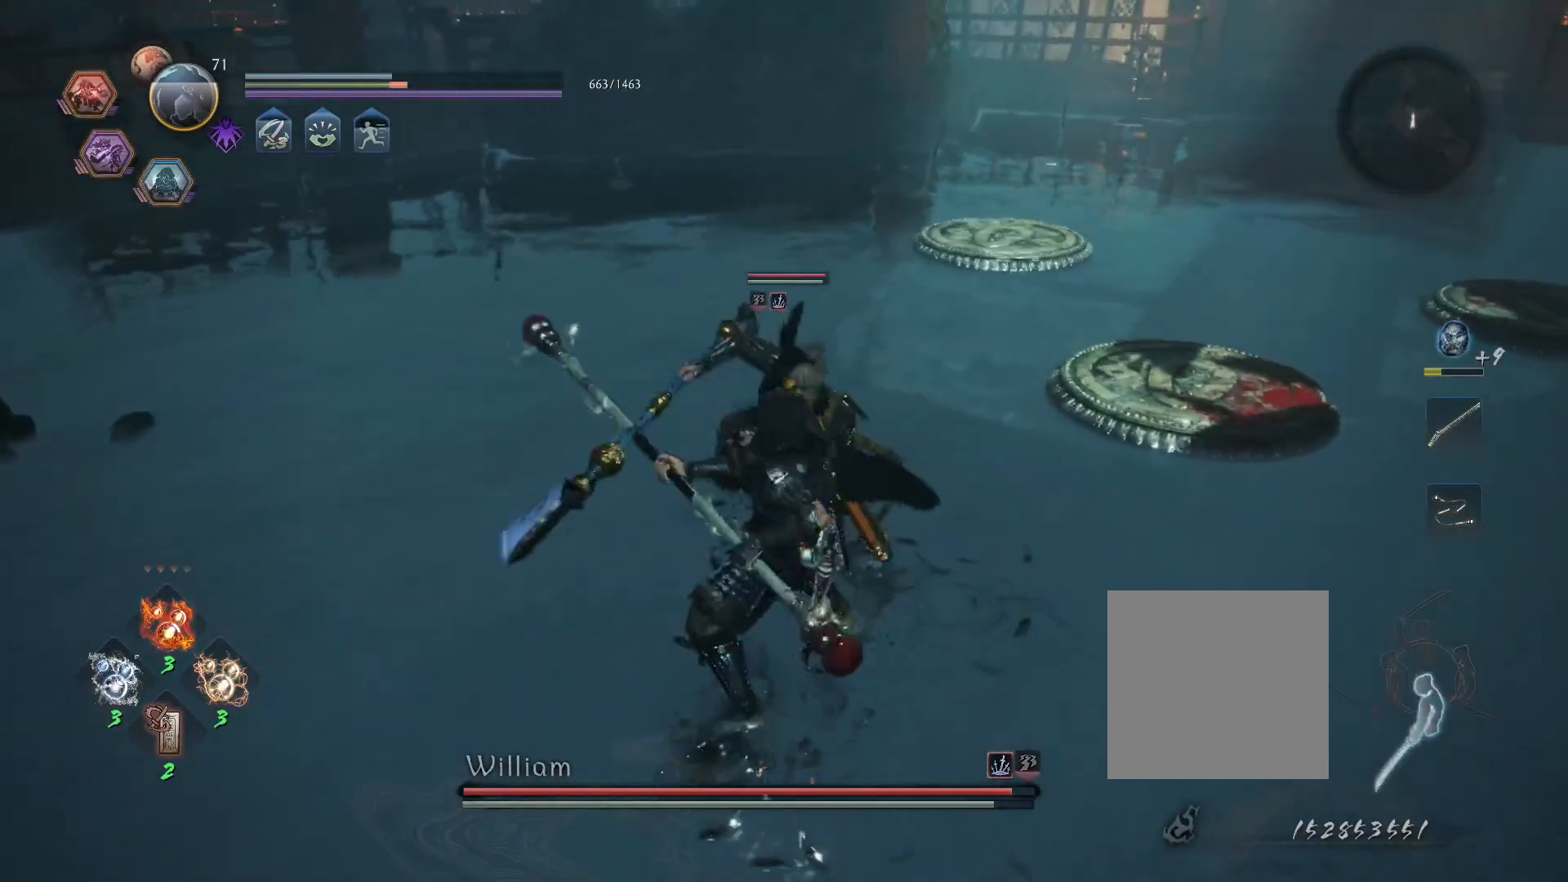
{"dt_ms": 500, "buttons": ["SQUARE"], "left_stick": "up-left", "right_stick": "center", "events": [[33, "left_stick", "up-left"], [200, "CROSS", "down"], [267, "CROSS", "up"], [433, "SQUARE", "down"]]}
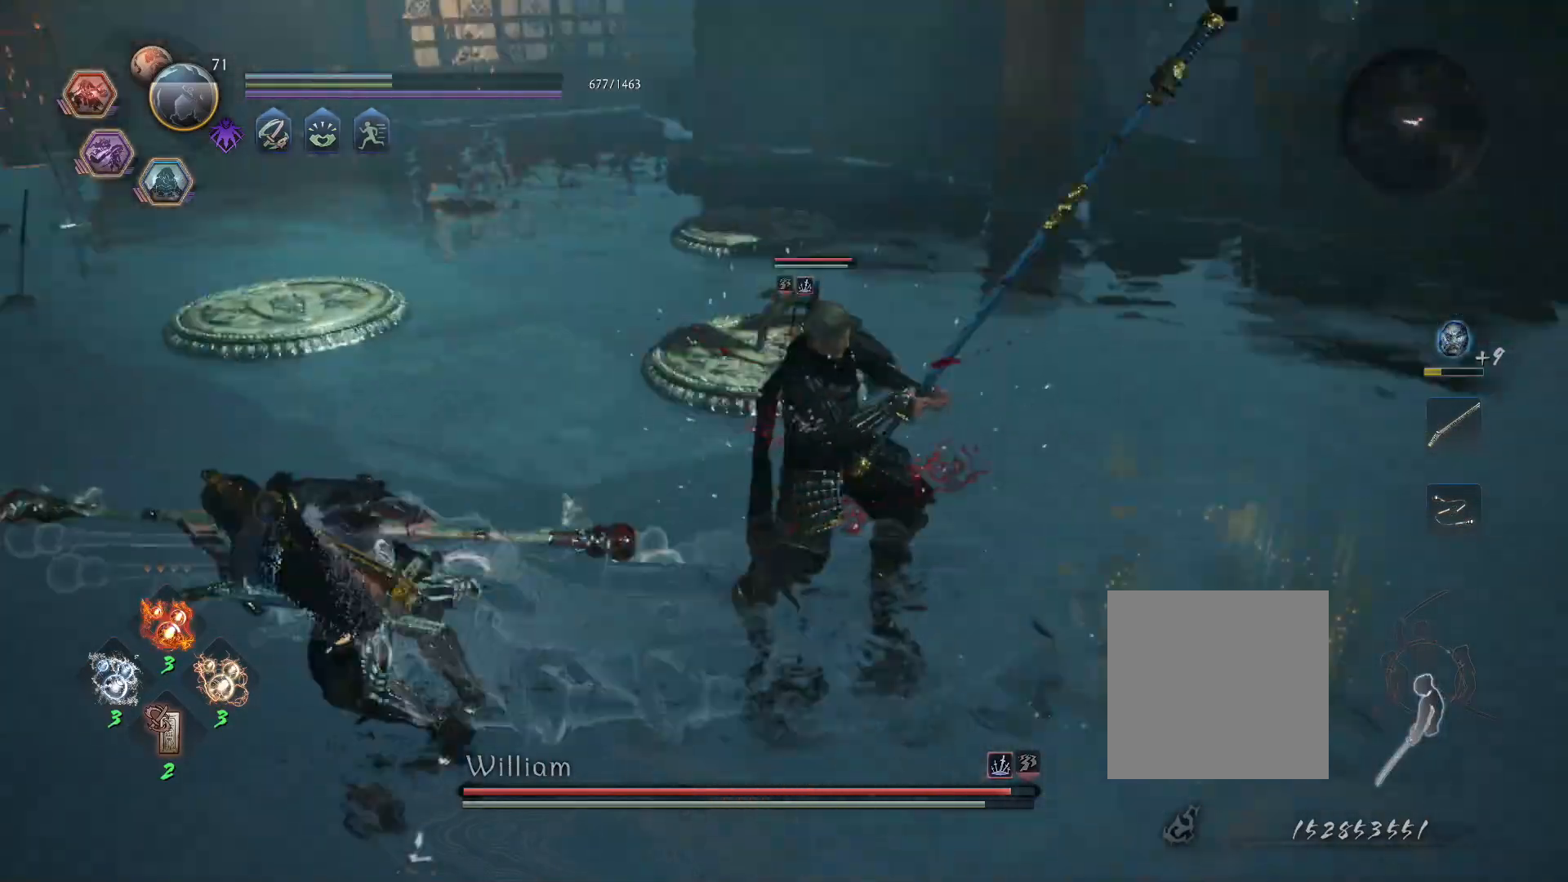
{"dt_ms": 1000, "buttons": [], "left_stick": "up-left", "right_stick": "center"}
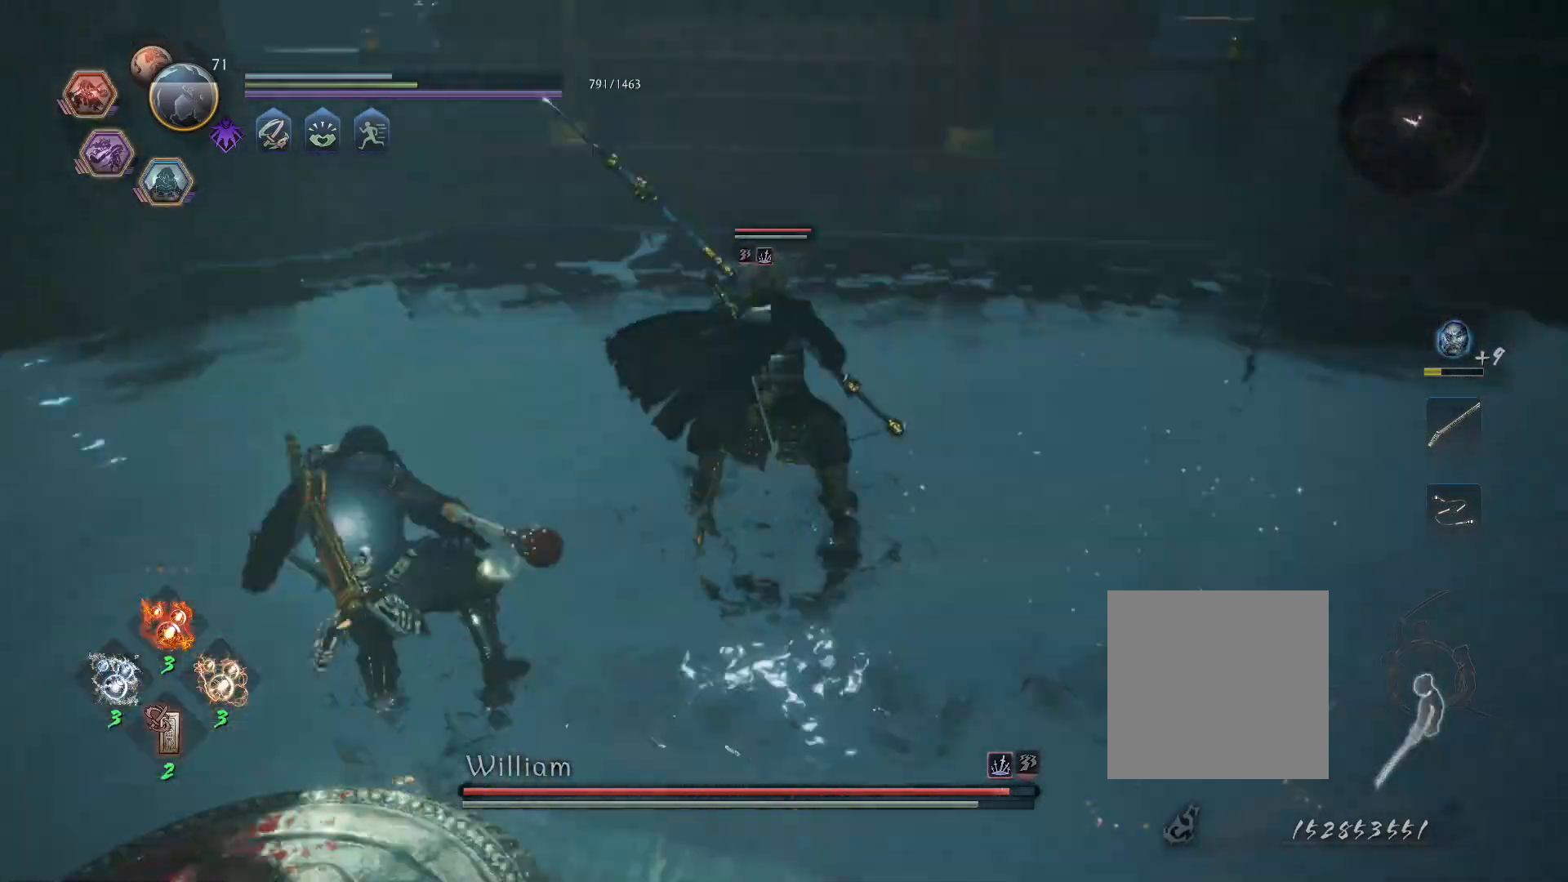
{"dt_ms": 500, "buttons": ["L1"], "left_stick": "up-left", "right_stick": "center", "events": [[350, "L1", "down"], [400, "CROSS", "down"], [467, "CROSS", "up"]]}
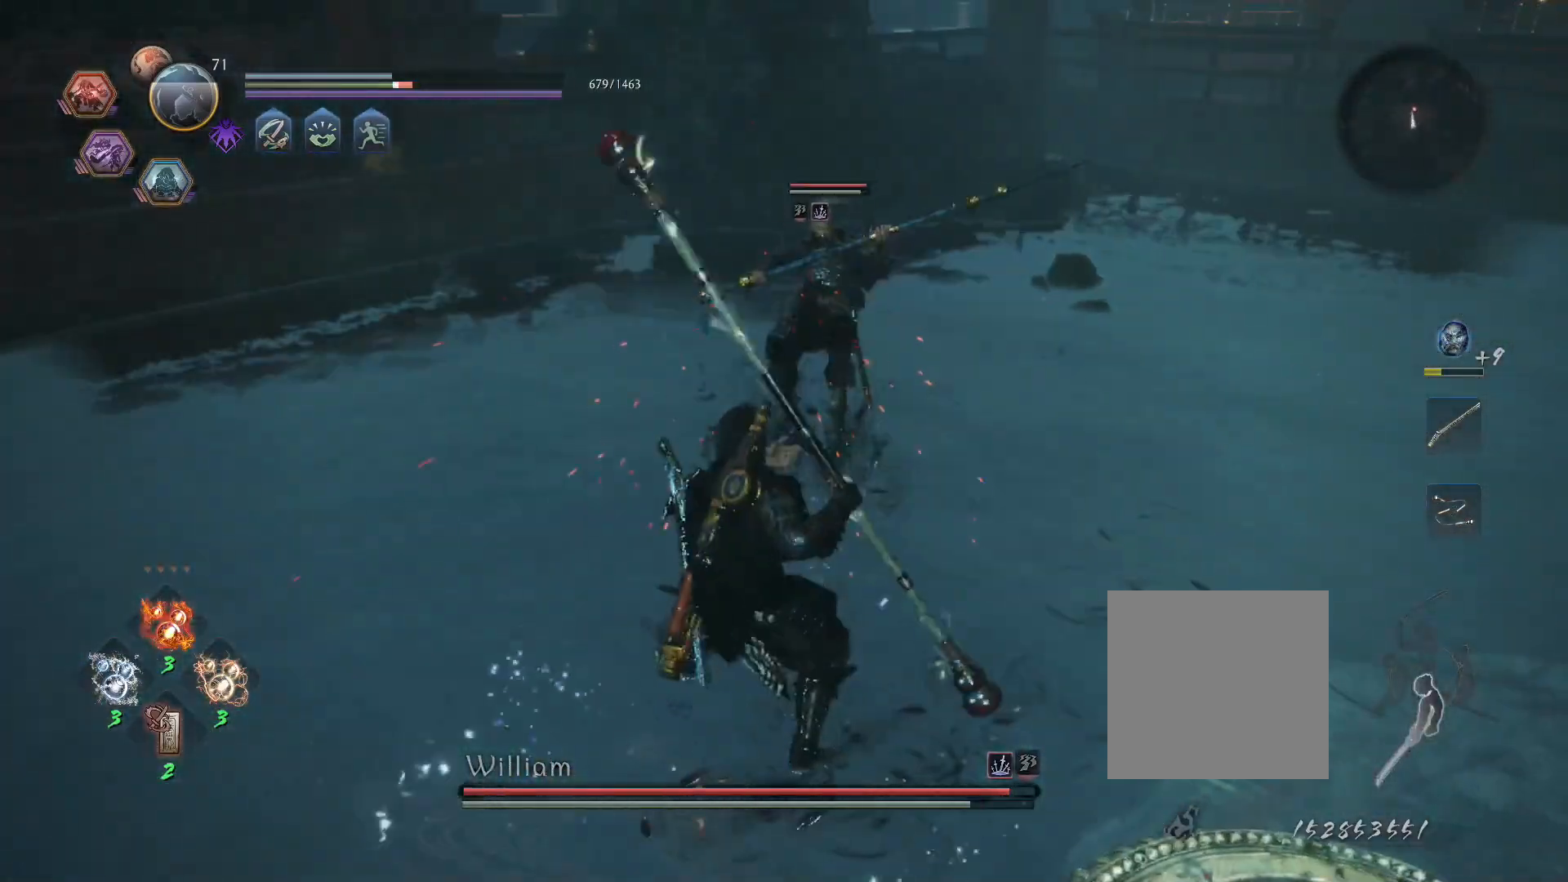
{"dt_ms": 500, "buttons": ["CROSS", "R1"], "left_stick": "center", "right_stick": "center", "events": [[50, "R1", "down"], [67, "L1", "up"], [67, "SQUARE", "down"], [83, "left_stick", "center"], [150, "SQUARE", "up"], [183, "R1", "up"], [383, "R1", "down"], [433, "CROSS", "down"]]}
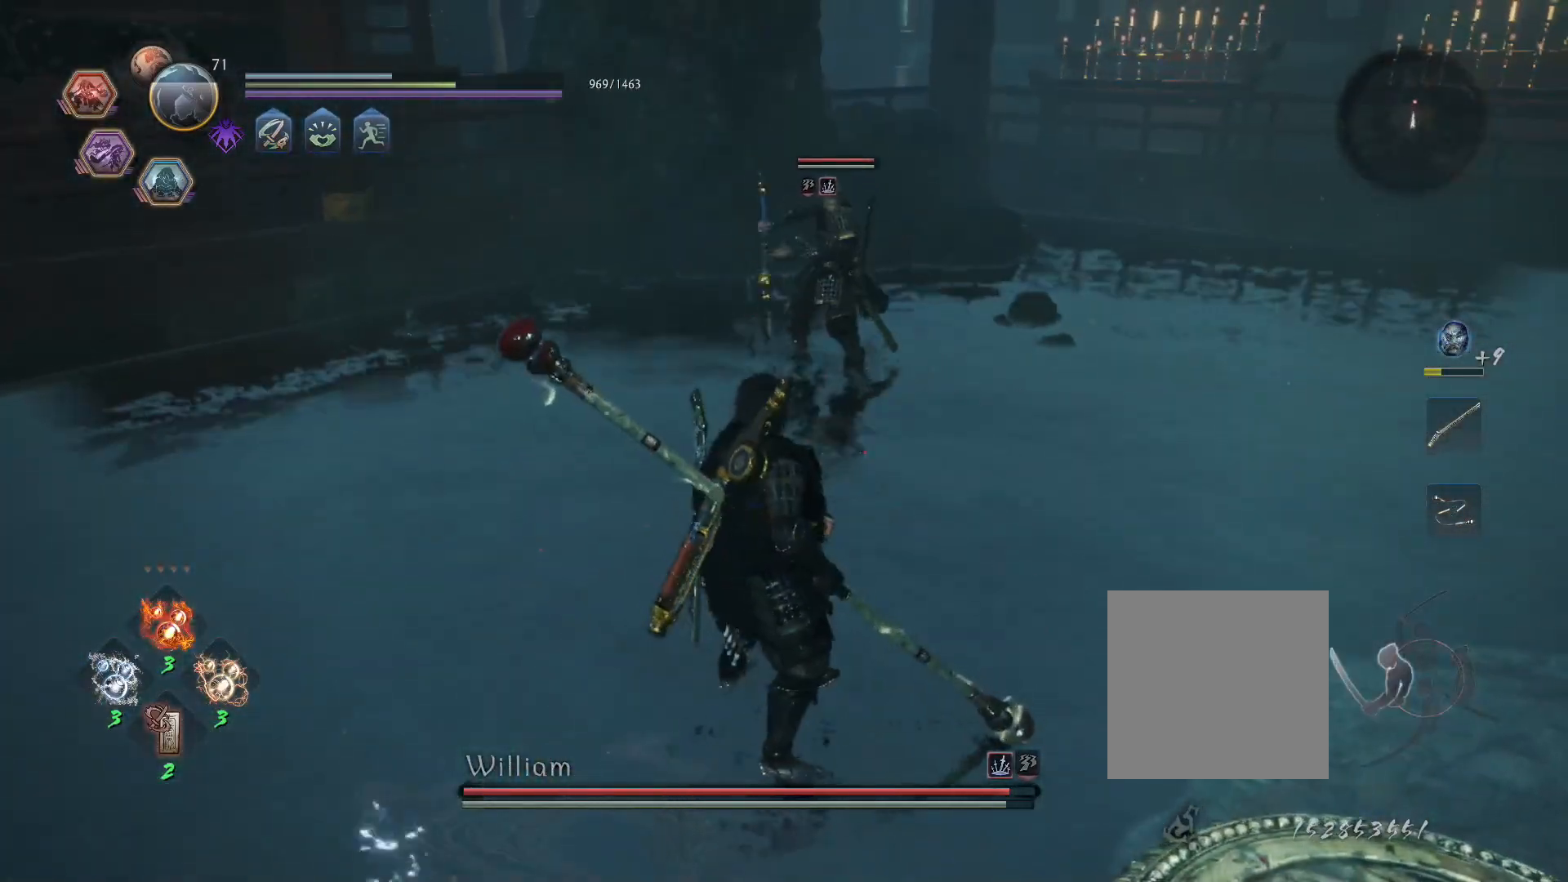
{"dt_ms": 500, "buttons": [], "left_stick": "up", "right_stick": "center", "events": [[50, "CROSS", "up"], [50, "R1", "up"], [317, "left_stick", "up"]]}
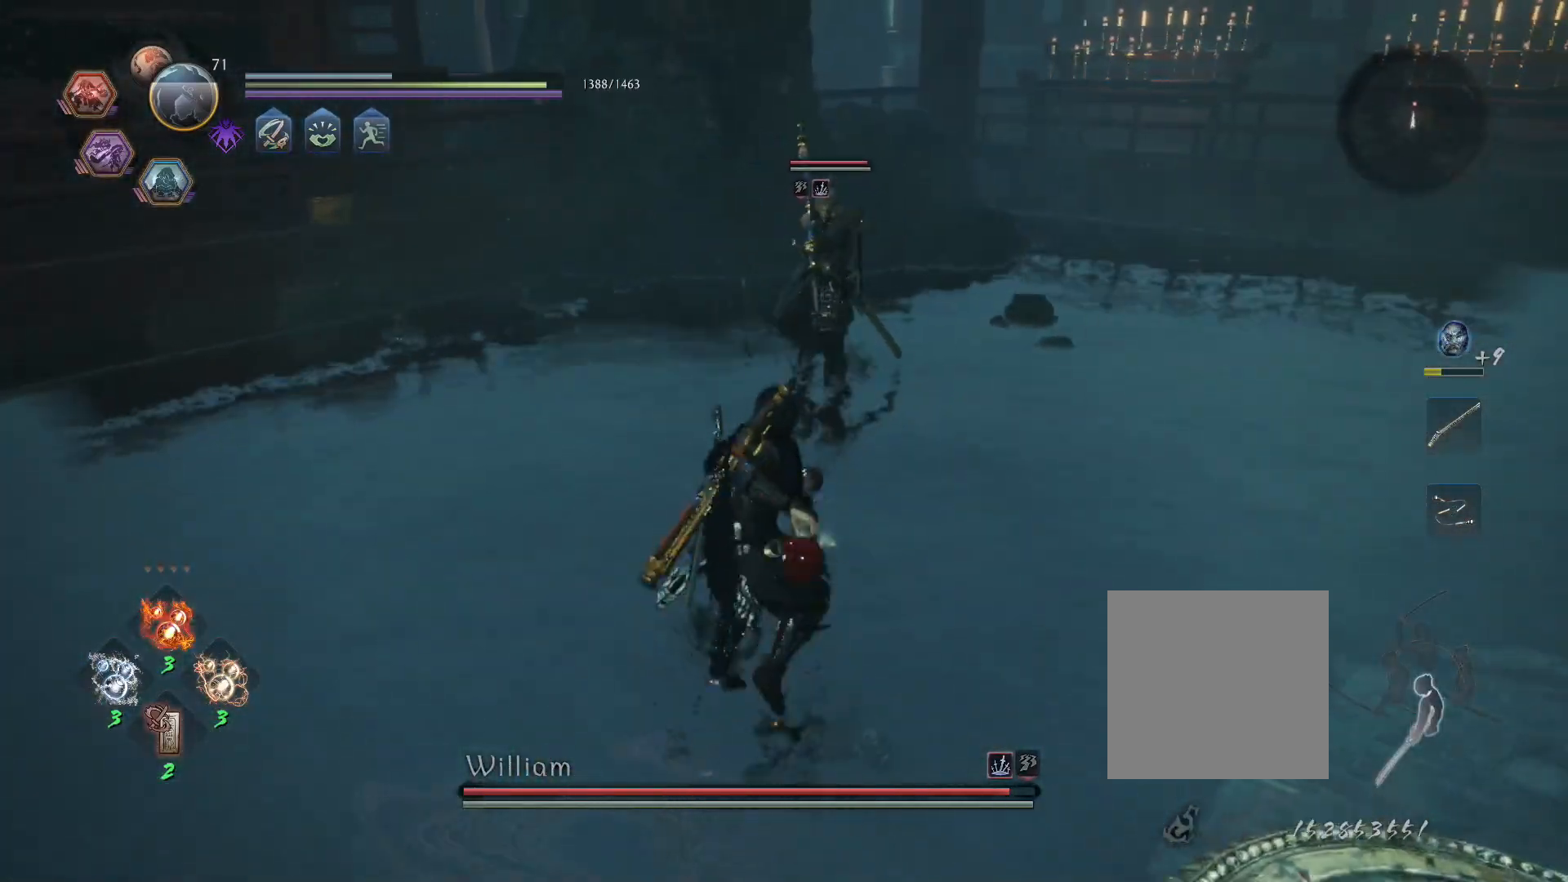
{"dt_ms": 500, "buttons": ["CROSS", "L1"], "left_stick": "up", "right_stick": "center", "events": [[217, "L1", "down"], [500, "CROSS", "down"]]}
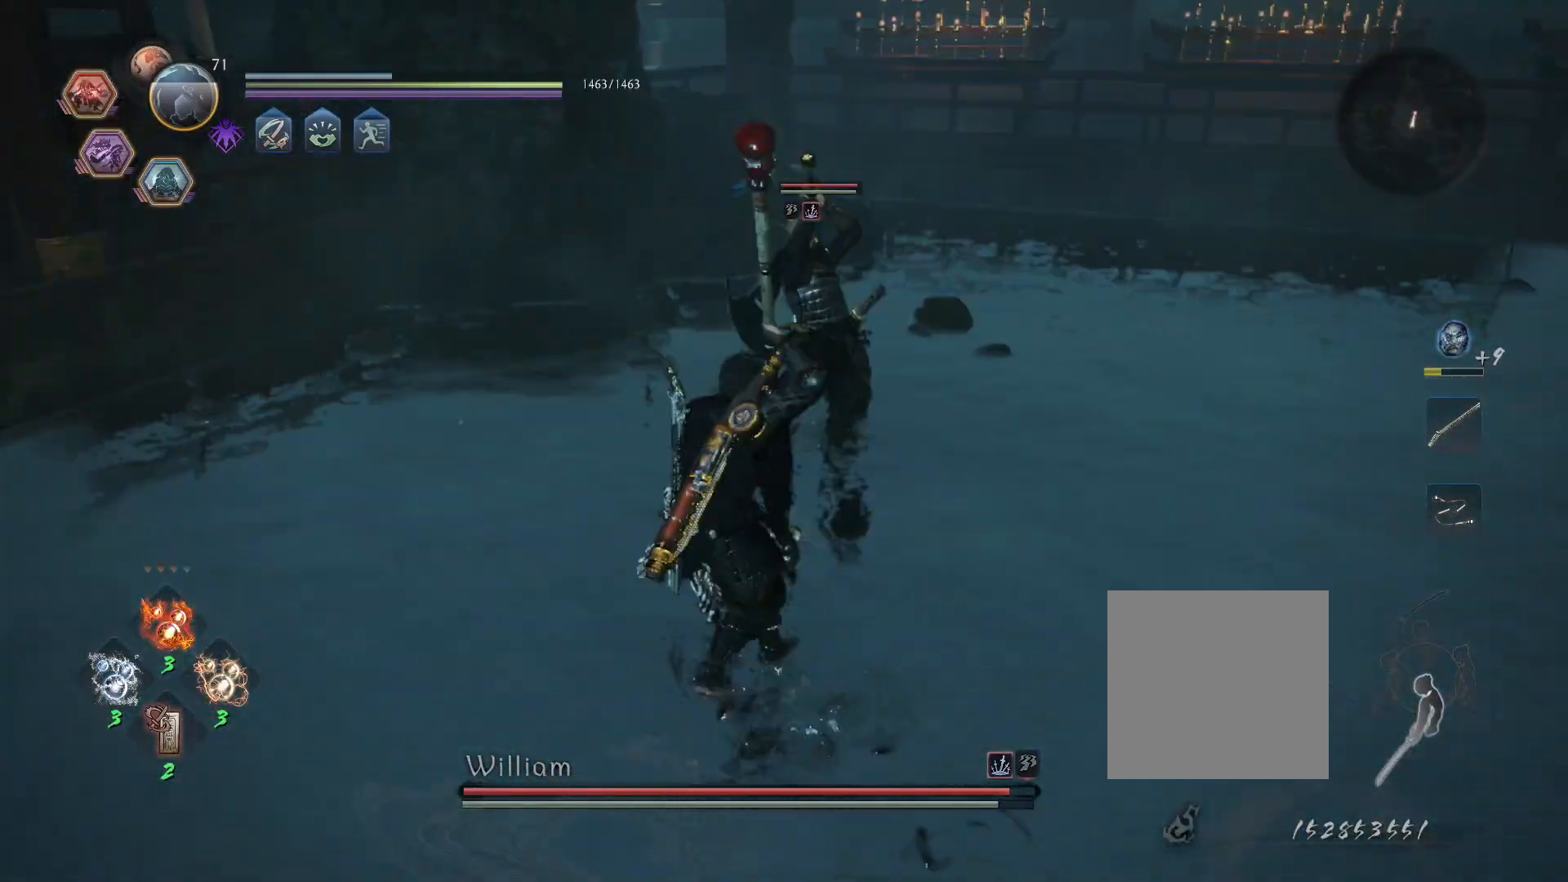
{"dt_ms": 500, "buttons": [], "left_stick": "center", "right_stick": "center", "events": [[100, "CROSS", "up"], [100, "R1", "down"], [117, "L1", "up"], [217, "R1", "up"], [233, "left_stick", "center"], [250, "SQUARE", "down"], [350, "SQUARE", "up"]]}
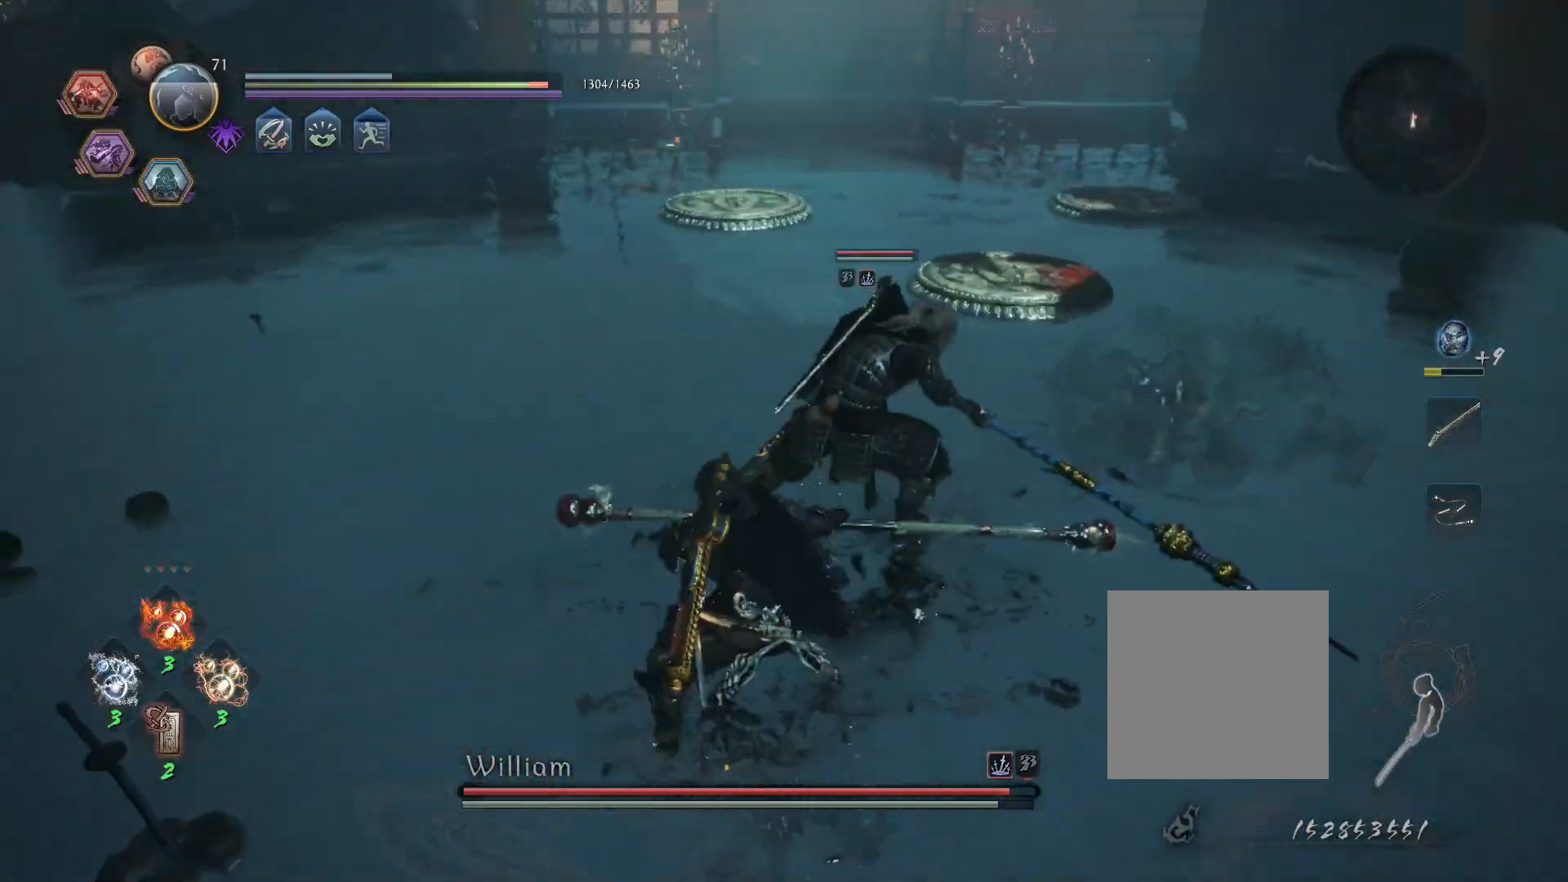
{"dt_ms": 500, "buttons": ["CROSS", "L1"], "left_stick": "up-left", "right_stick": "center", "events": [[50, "L1", "down"], [117, "R1", "down"], [150, "left_stick", "up-left"], [167, "CROSS", "down"], [267, "CROSS", "up"], [267, "R1", "up"], [483, "CROSS", "down"]]}
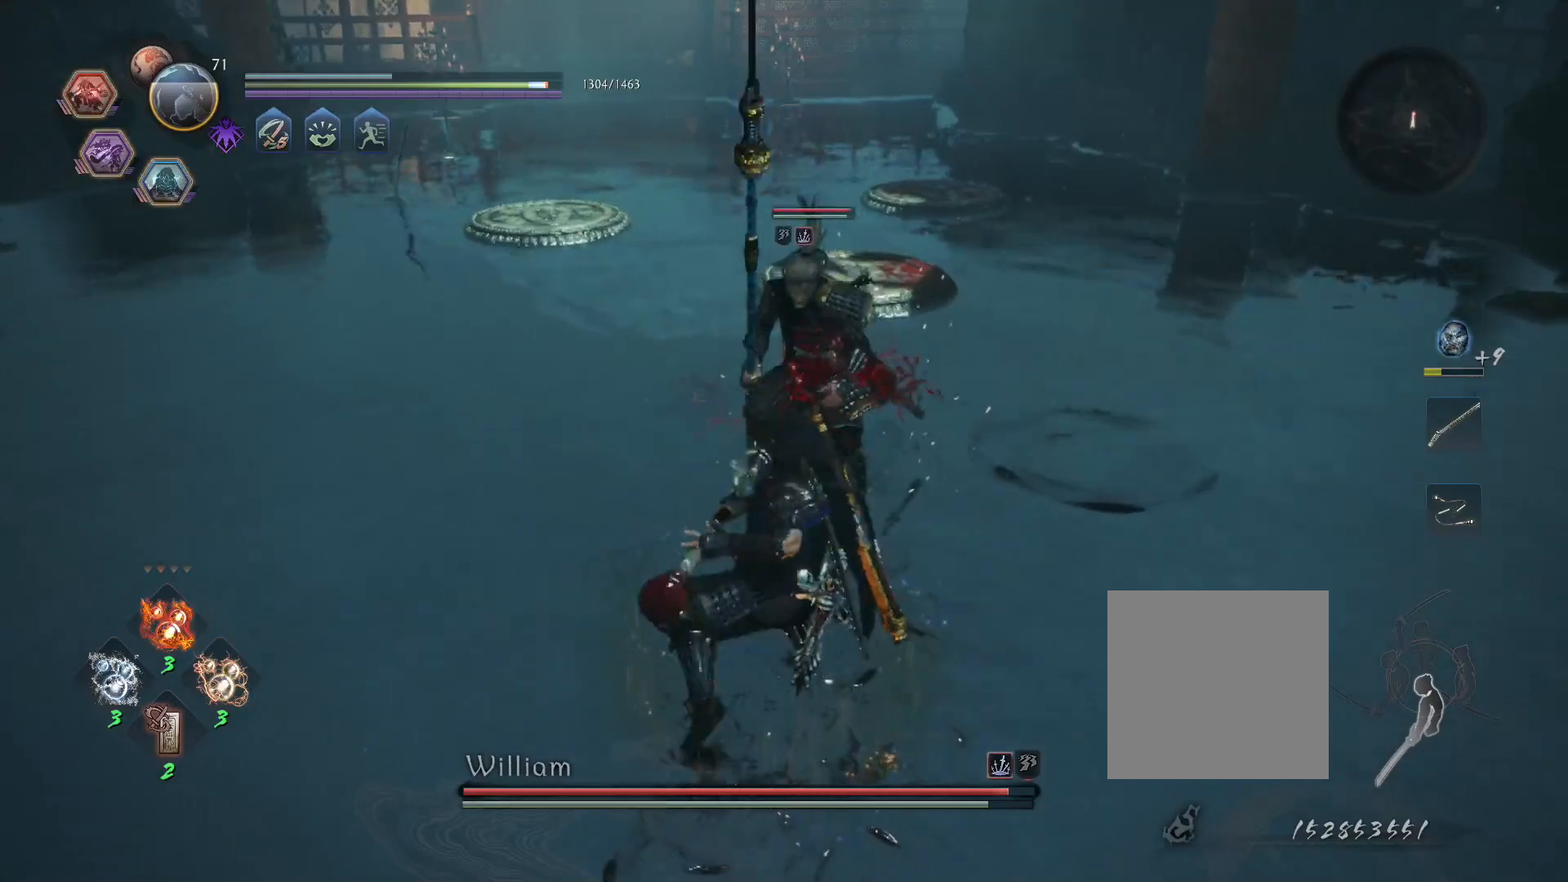
{"dt_ms": 500, "buttons": ["R1"], "left_stick": "center", "right_stick": "center", "events": [[83, "CROSS", "up"], [100, "R1", "down"], [133, "L1", "up"], [133, "SQUARE", "down"], [217, "R1", "up"], [217, "SQUARE", "up"], [267, "SQUARE", "down"], [367, "SQUARE", "up"], [433, "left_stick", "center"], [467, "R1", "down"]]}
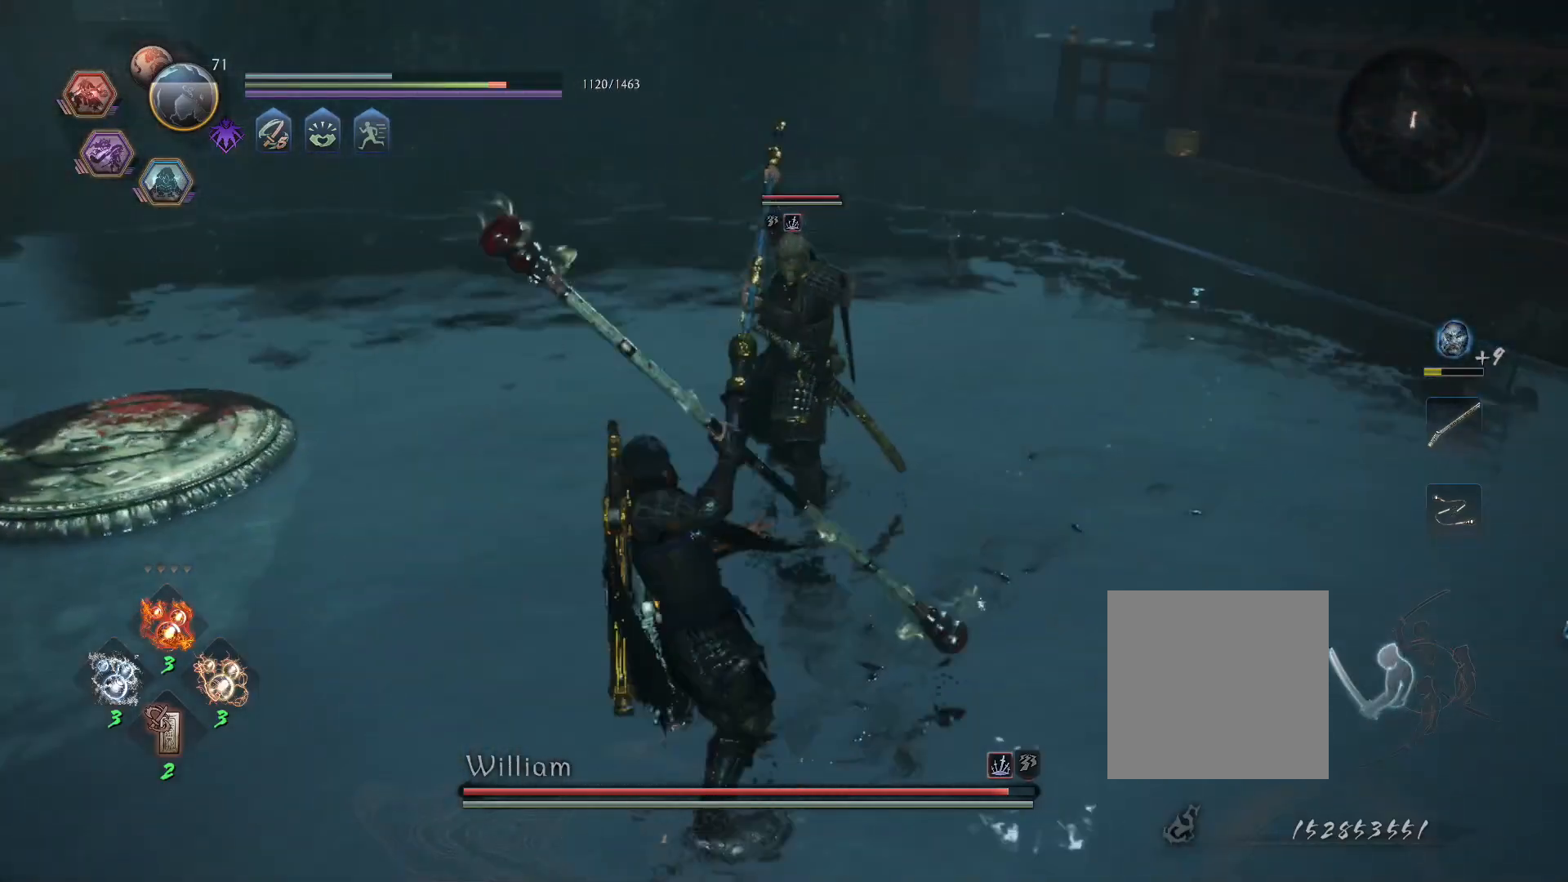
{"dt_ms": 500, "buttons": [], "left_stick": "center", "right_stick": "center", "events": [[17, "TRIANGLE", "down"], [133, "R1", "up"], [133, "TRIANGLE", "up"]]}
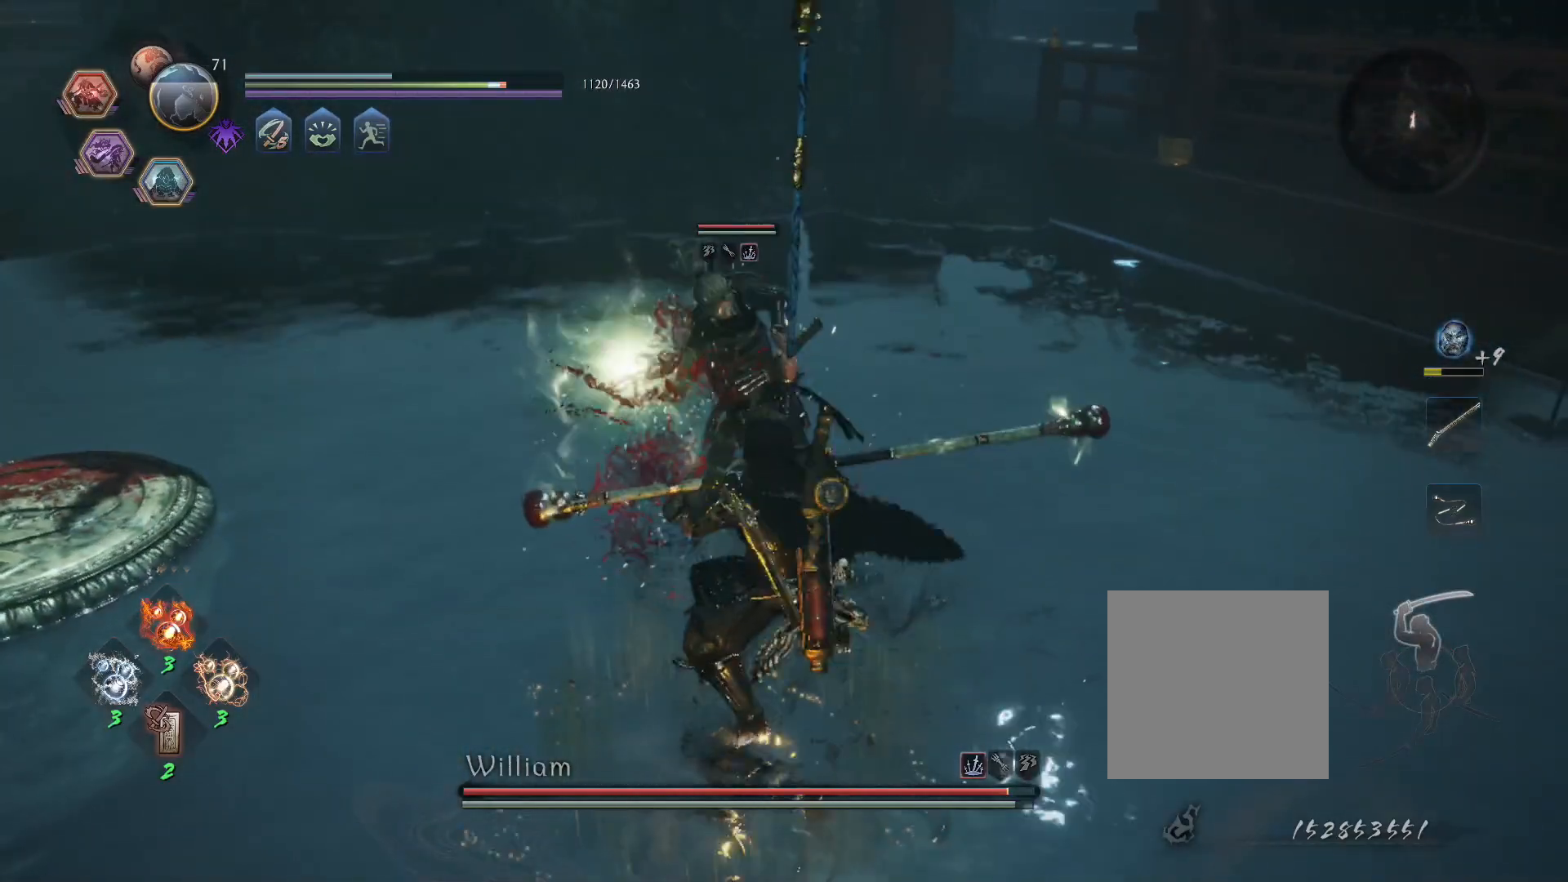
{"dt_ms": 500, "buttons": [], "left_stick": "center", "right_stick": "center", "events": [[50, "R1", "down"], [83, "SQUARE", "down"], [117, "CROSS", "down"], [150, "SQUARE", "up"], [183, "CROSS", "up"], [183, "R1", "up"], [250, "SQUARE", "down"], [317, "SQUARE", "up"], [333, "R1", "down"], [367, "TRIANGLE", "down"], [483, "TRIANGLE", "up"], [500, "R1", "up"]]}
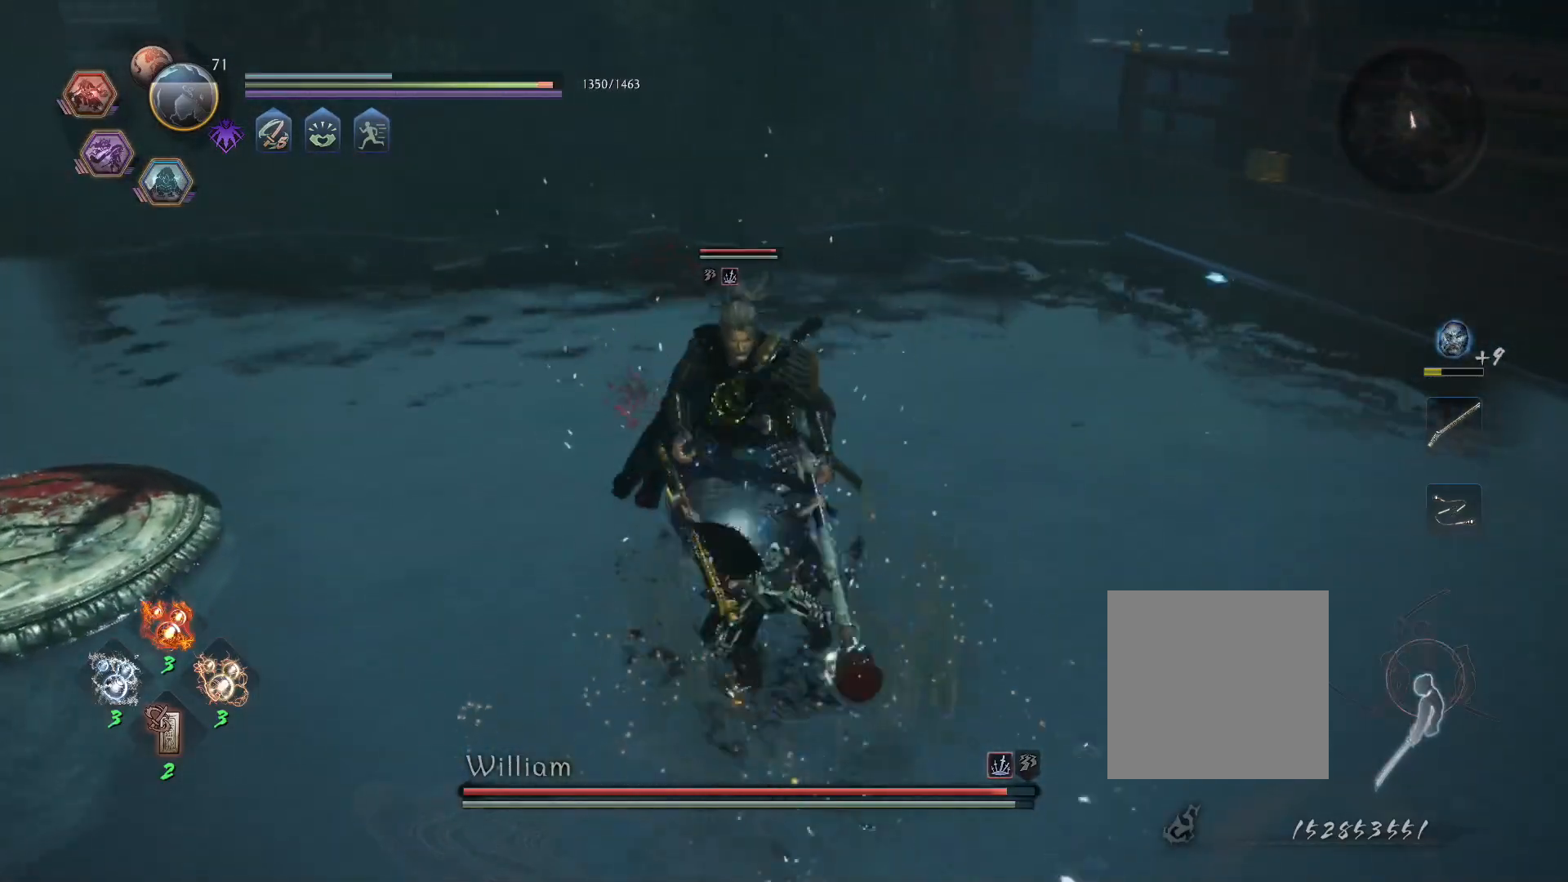
{"dt_ms": 500, "buttons": [], "left_stick": "center", "right_stick": "center", "events": []}
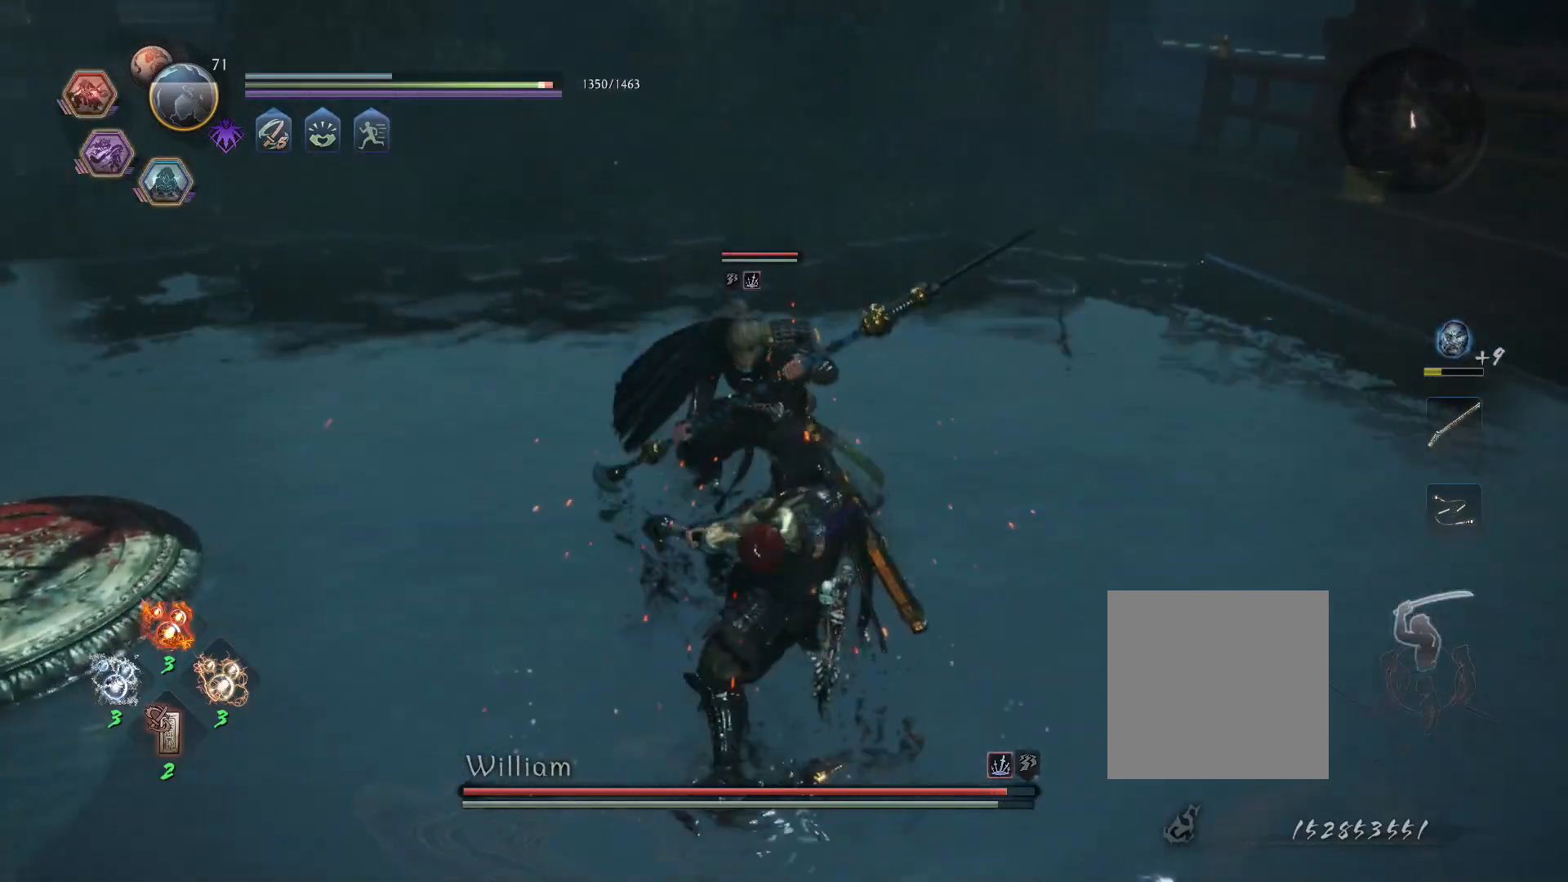
{"dt_ms": 500, "buttons": ["CROSS", "L1", "R1"], "left_stick": "left", "right_stick": "center", "events": [[50, "R1", "down"], [100, "CROSS", "down"], [117, "SQUARE", "down"], [233, "R1", "up"], [250, "CROSS", "up"], [250, "SQUARE", "up"], [383, "L1", "down"], [383, "R1", "down"], [417, "left_stick", "left"], [433, "CROSS", "down"]]}
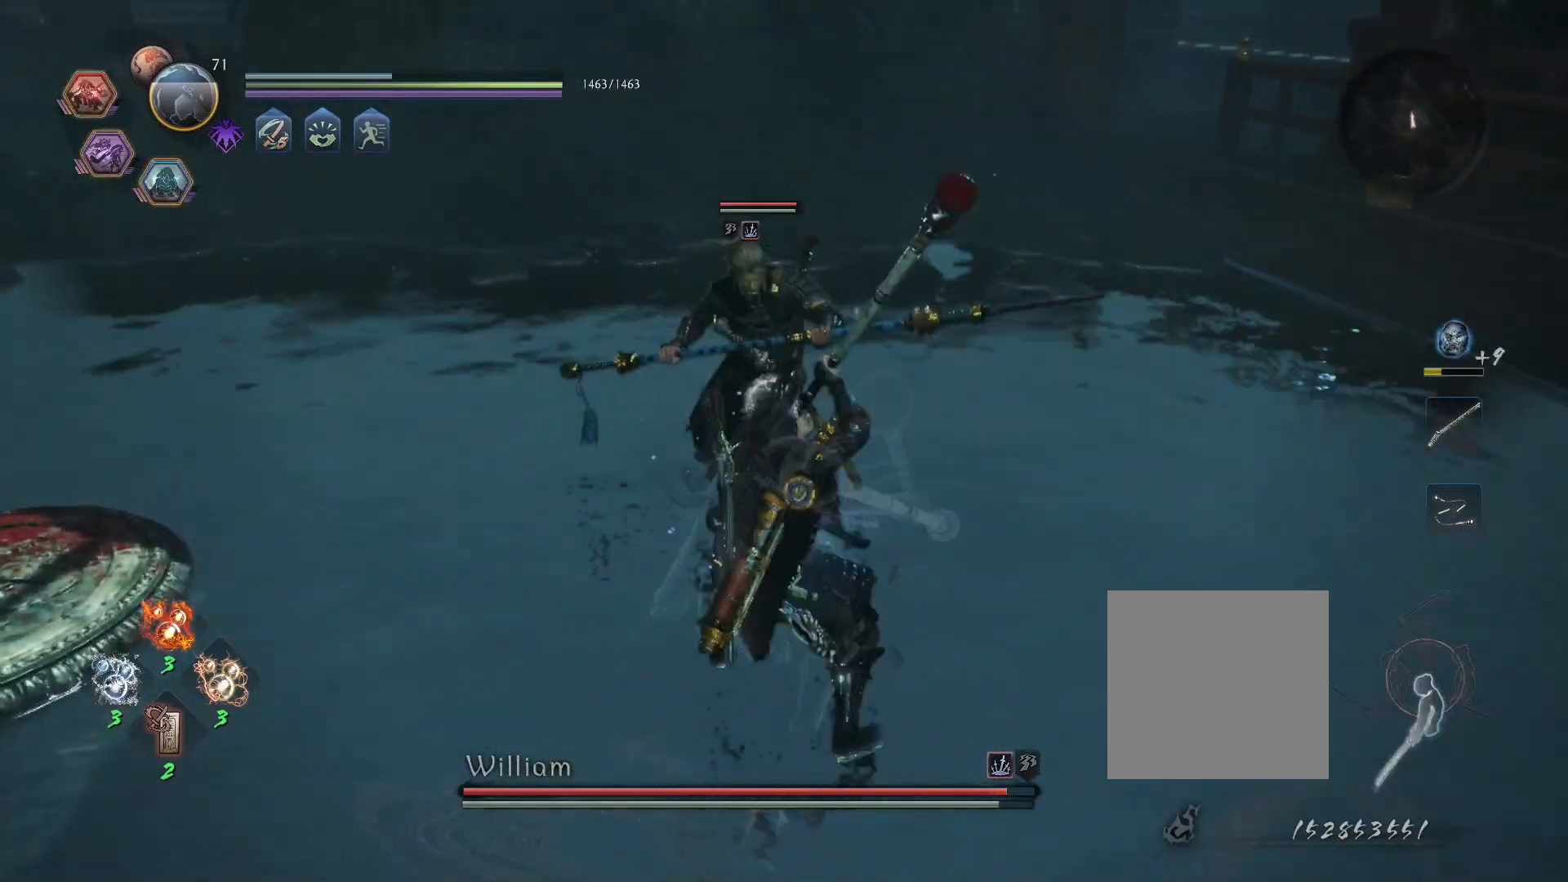
{"dt_ms": 500, "buttons": ["L1"], "left_stick": "left", "right_stick": "center", "events": [[17, "R1", "up"], [33, "CROSS", "up"], [100, "CROSS", "down"], [133, "R1", "down"], [200, "CIRCLE", "down"], [217, "CROSS", "up"], [267, "R1", "up"], [283, "CIRCLE", "up"]]}
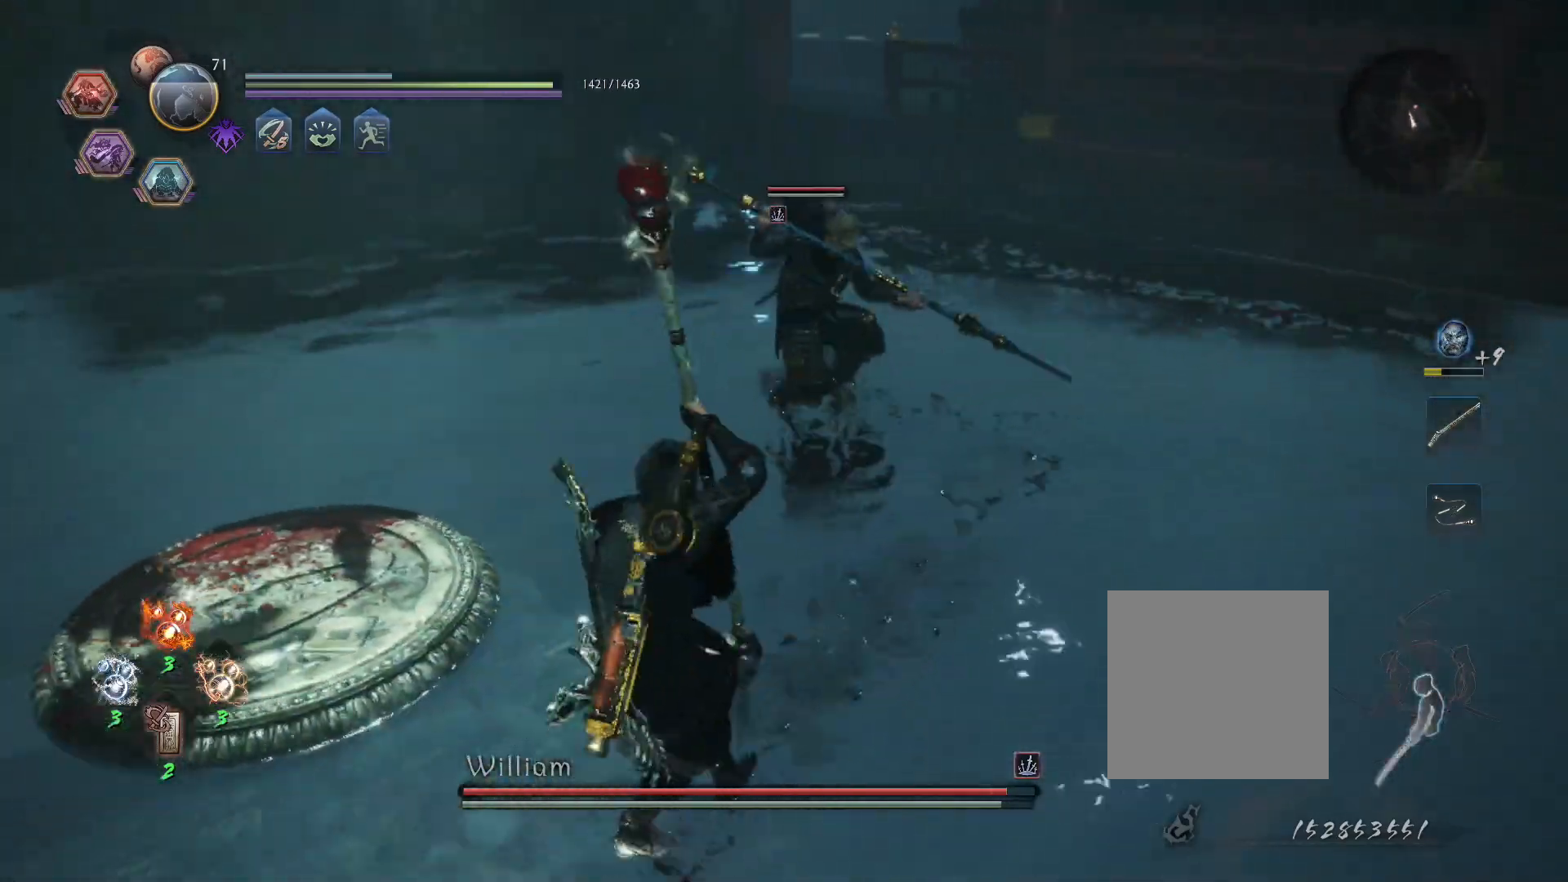
{"dt_ms": 500, "buttons": ["TRIANGLE", "R1"], "left_stick": "up-left", "right_stick": "center", "events": [[150, "left_stick", "up-left"], [333, "CROSS", "down"], [417, "R1", "down"], [433, "CROSS", "up"], [450, "L1", "up"], [483, "TRIANGLE", "down"]]}
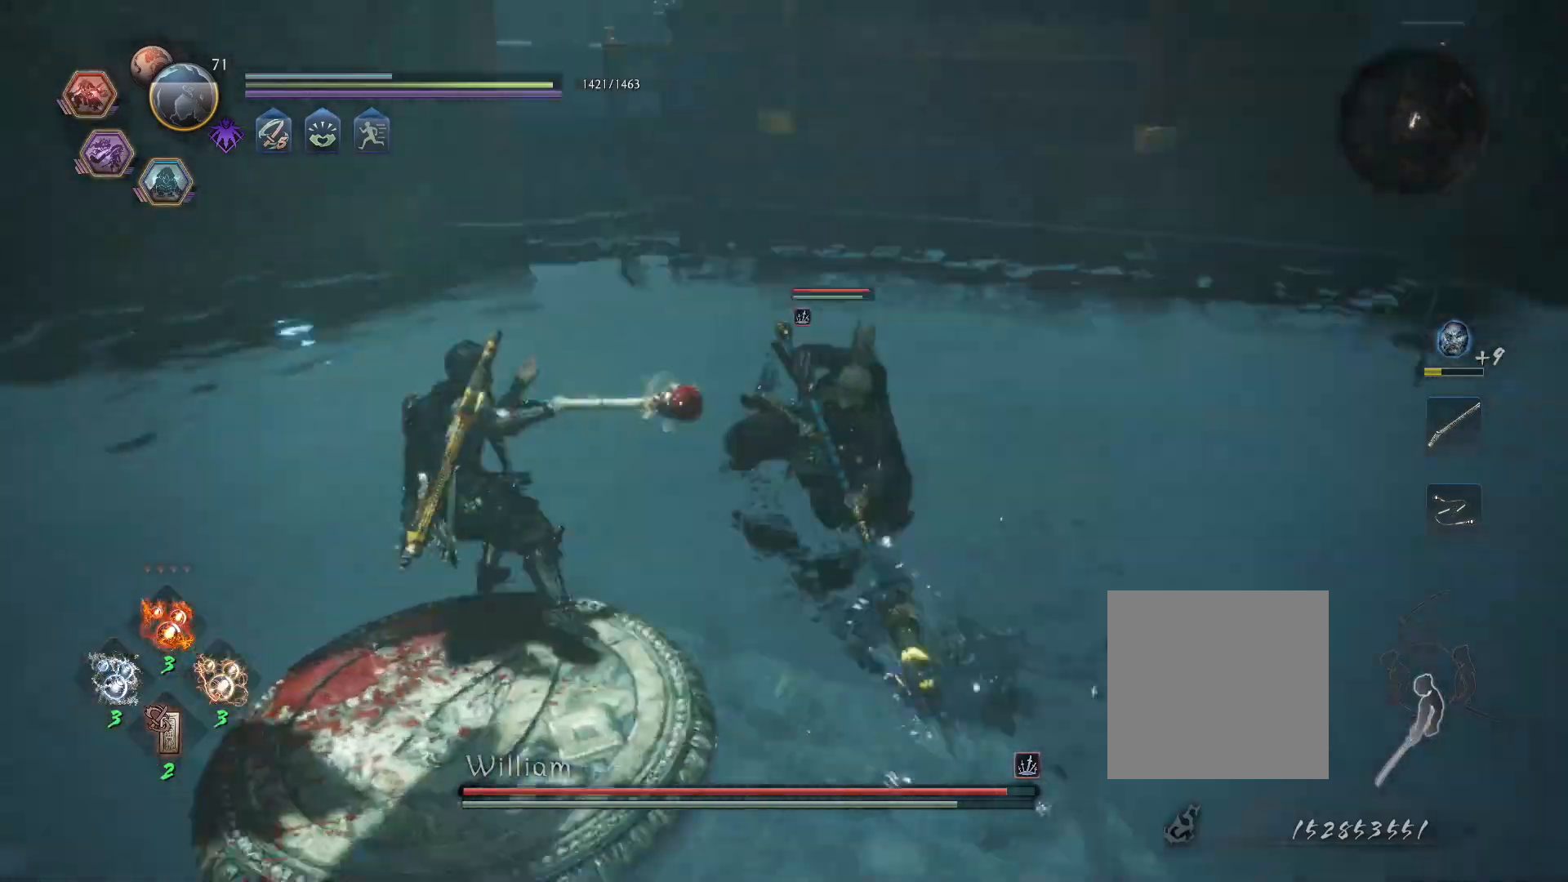
{"dt_ms": 500, "buttons": [], "left_stick": "center", "right_stick": "center", "events": [[50, "R1", "up"], [50, "TRIANGLE", "up"], [117, "SQUARE", "down"], [200, "SQUARE", "up"], [333, "left_stick", "center"]]}
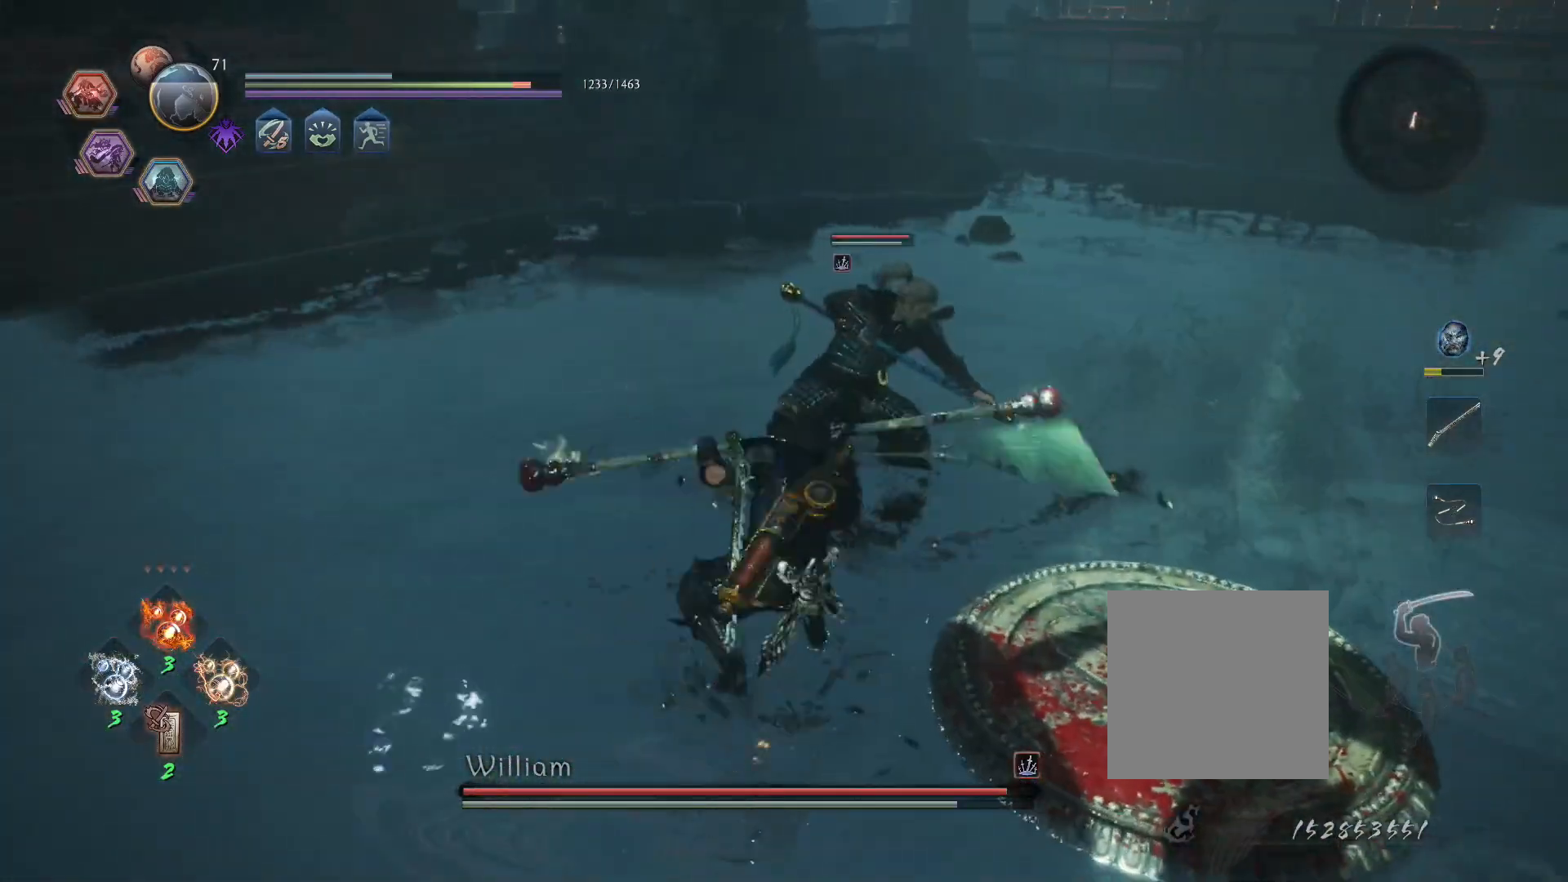
{"dt_ms": 500, "buttons": [], "left_stick": "center", "right_stick": "center", "events": [[283, "TRIANGLE", "down"], [400, "TRIANGLE", "up"]]}
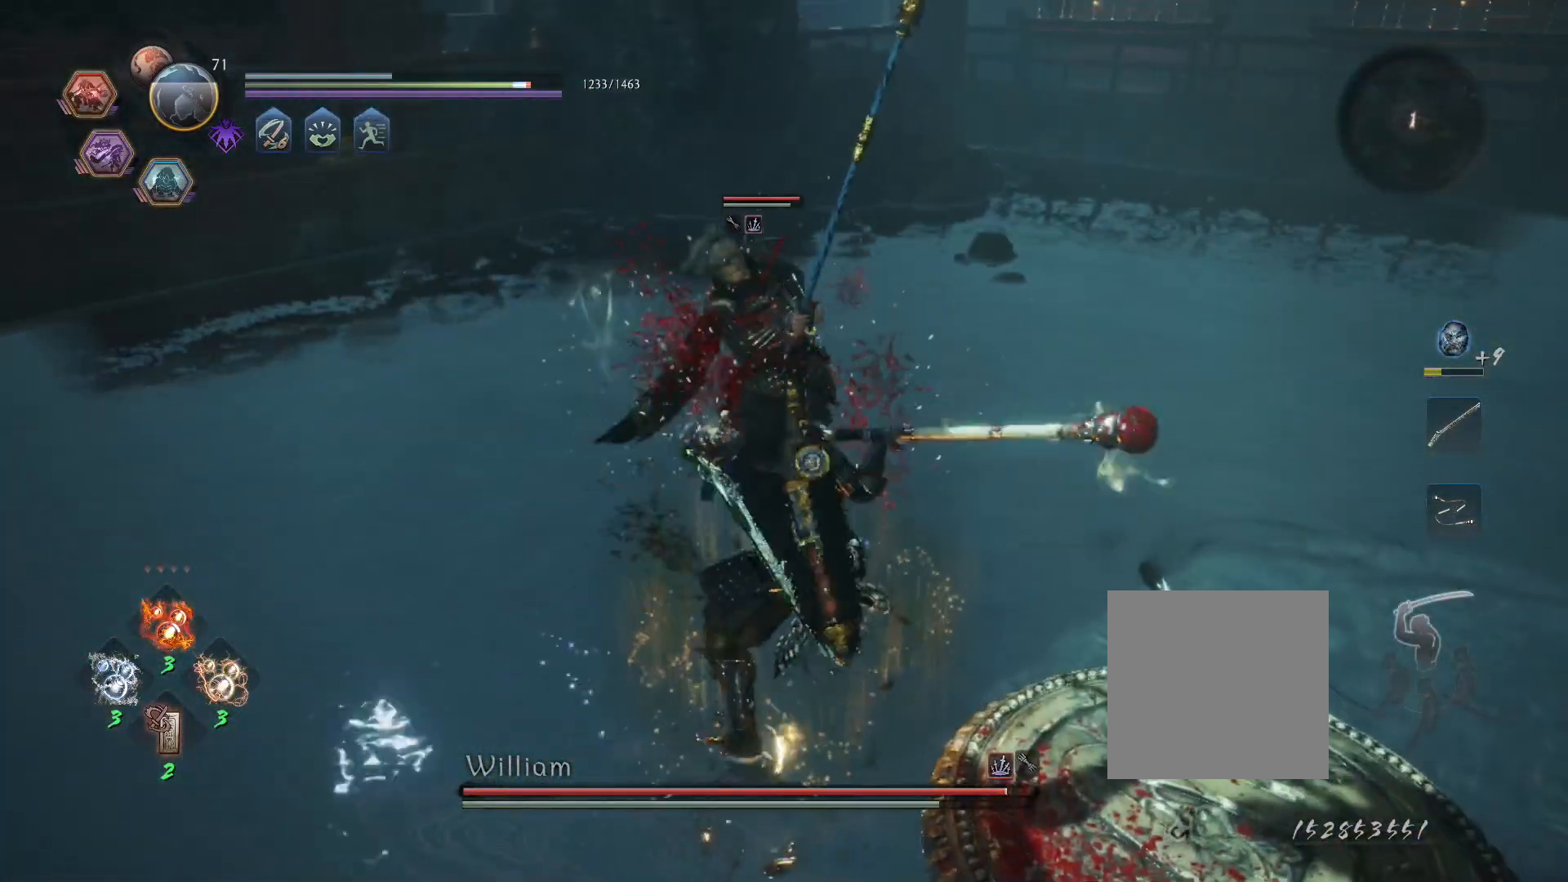
{"dt_ms": 500, "buttons": [], "left_stick": "center", "right_stick": "center", "events": []}
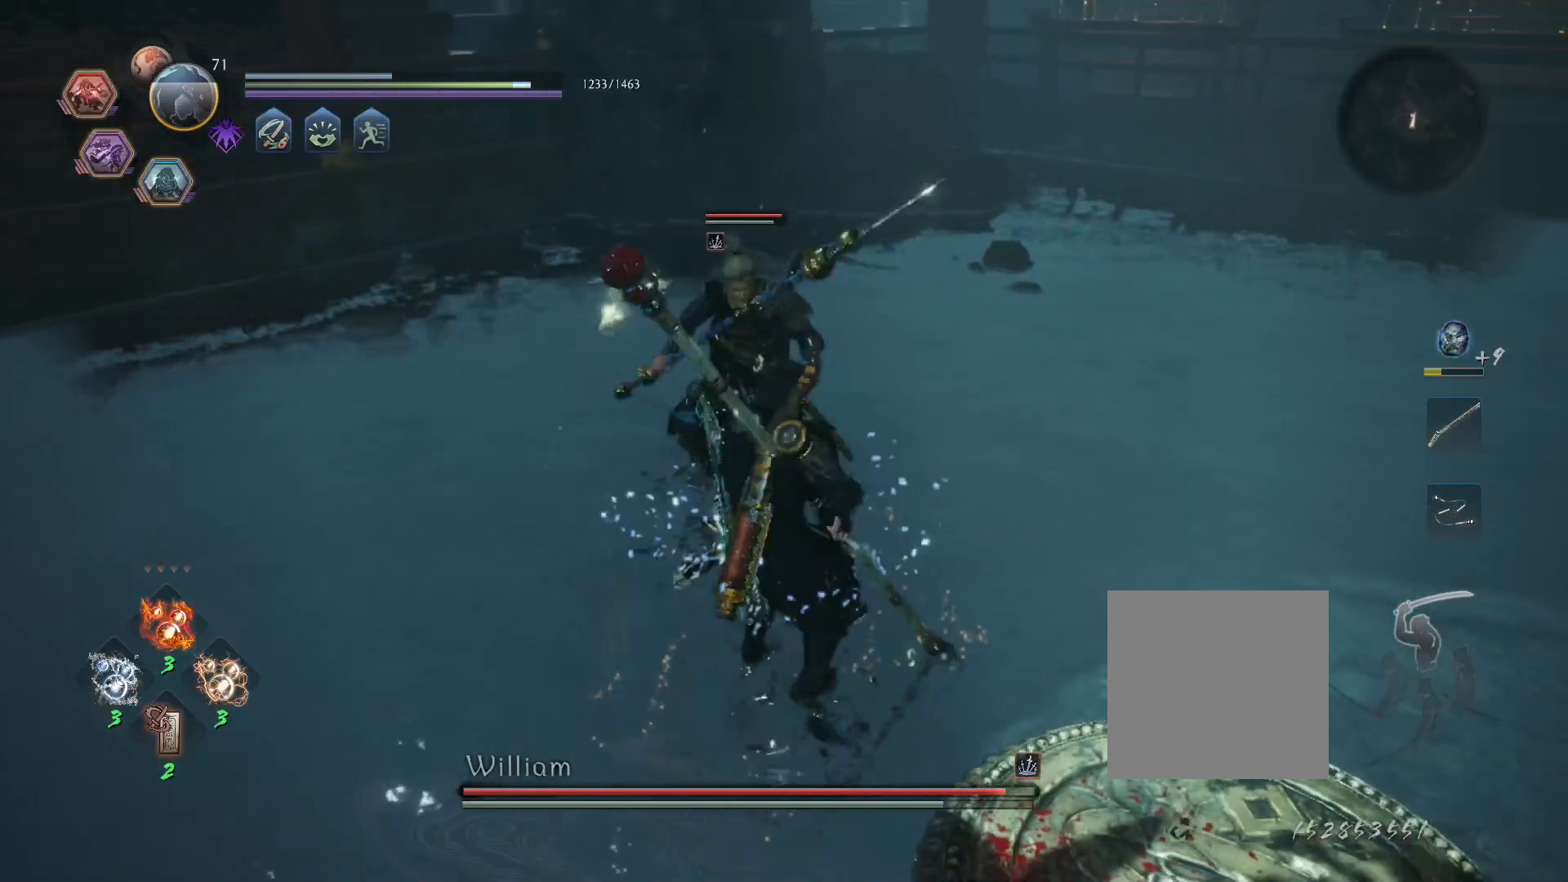
{"dt_ms": 500, "buttons": [], "left_stick": "down-left", "right_stick": "center", "events": [[17, "R1", "down"], [50, "CROSS", "down"], [83, "L1", "down"], [117, "left_stick", "down"], [133, "R1", "up"], [167, "CROSS", "up"], [217, "CROSS", "down"], [317, "CROSS", "up"], [433, "L1", "up"], [483, "left_stick", "down-left"]]}
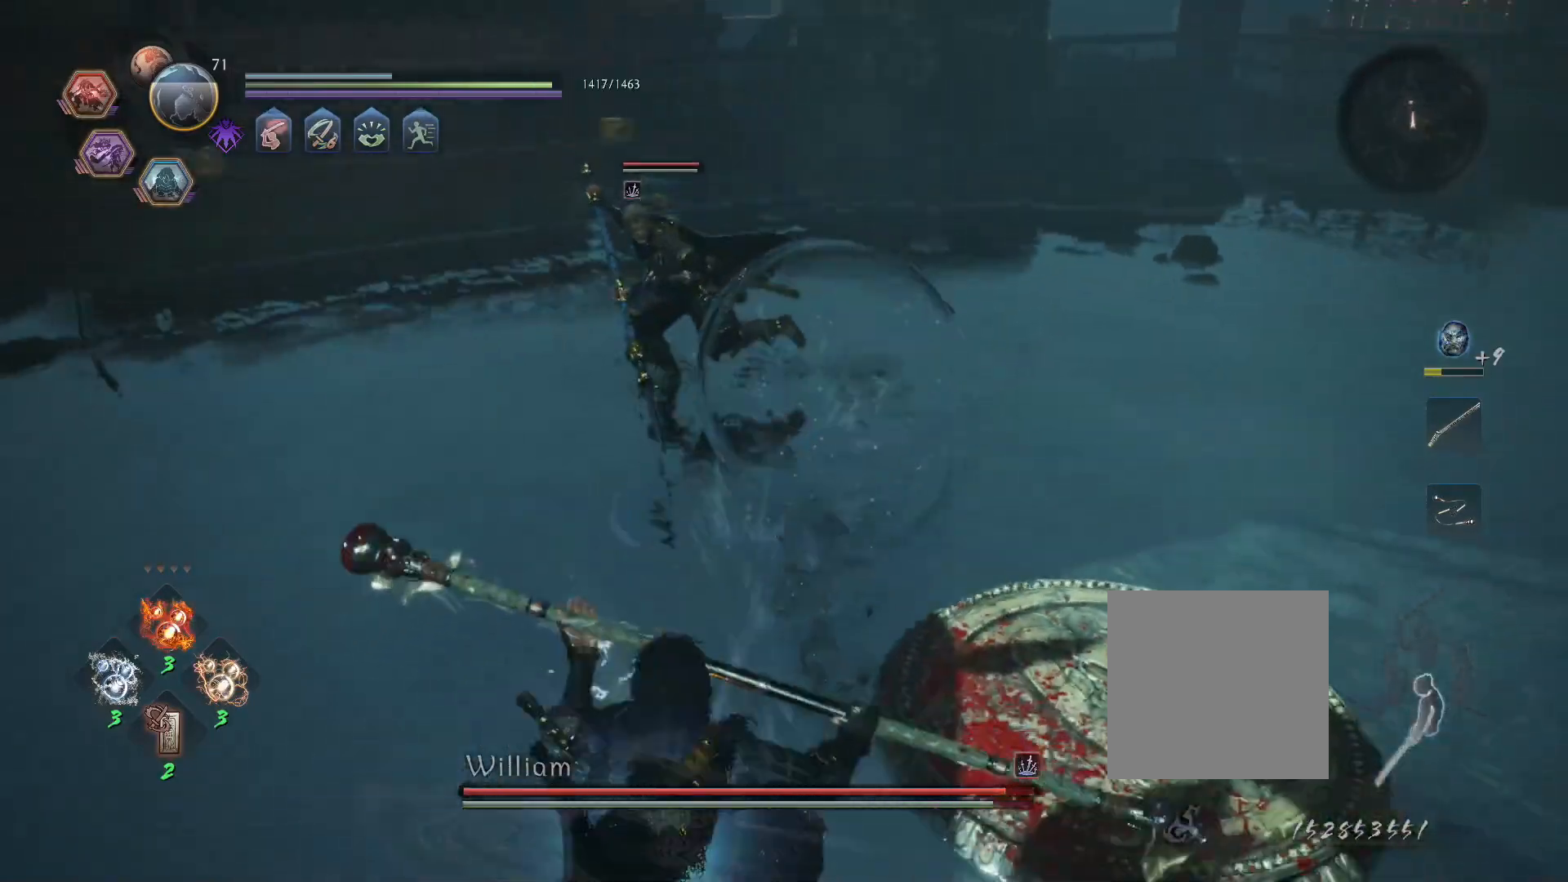
{"dt_ms": 500, "buttons": [], "left_stick": "up-left", "right_stick": "center", "events": [[167, "left_stick", "left"], [300, "left_stick", "up-left"]]}
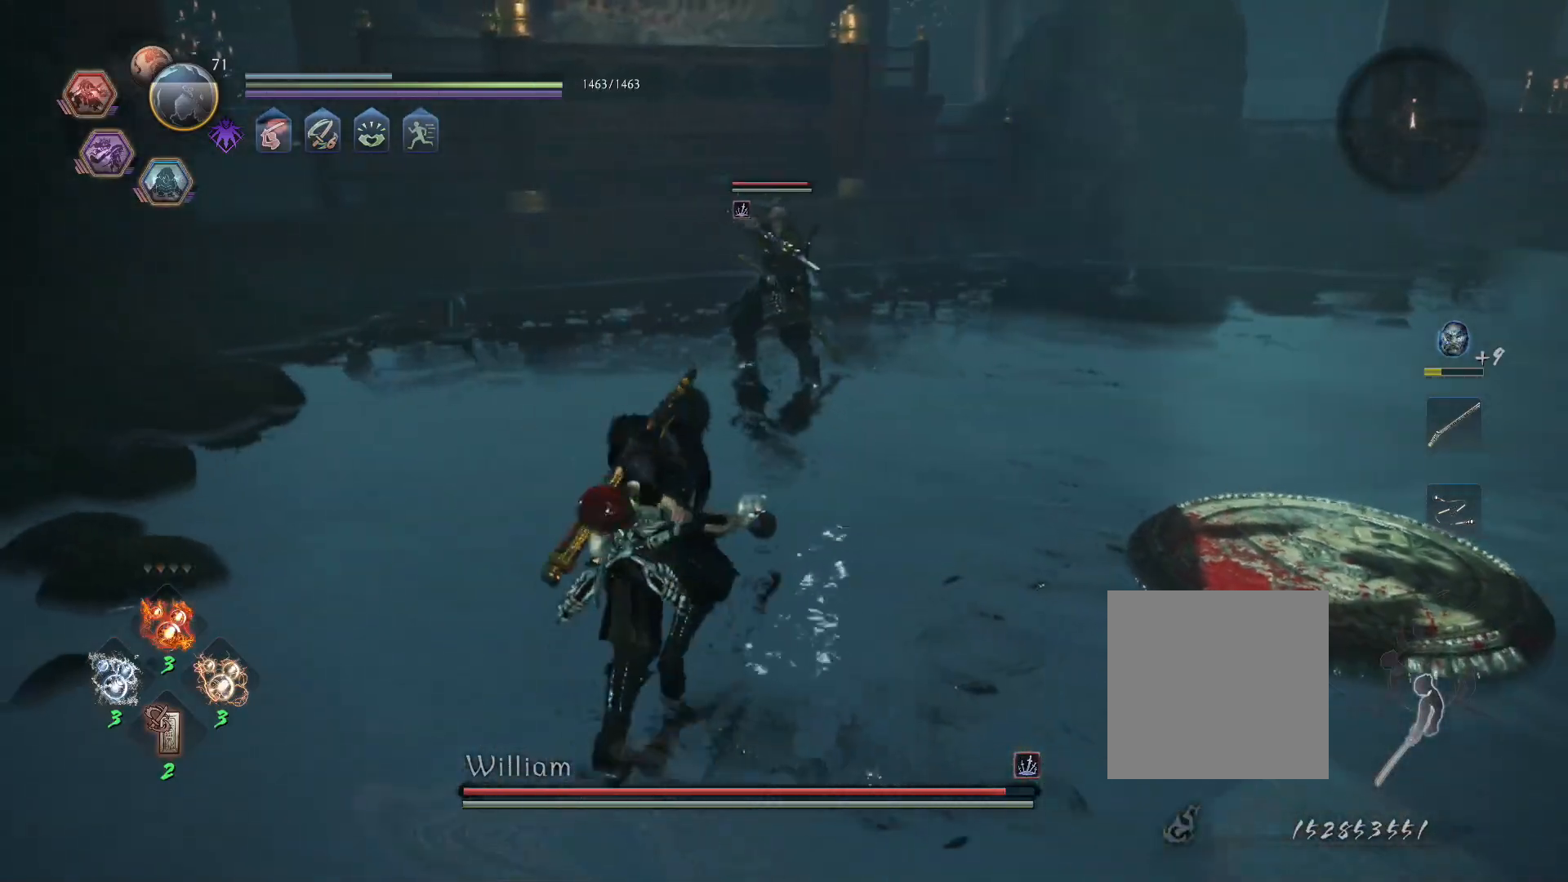
{"dt_ms": 500, "buttons": ["L1"], "left_stick": "up-left", "right_stick": "center", "events": [[100, "L1", "down"]]}
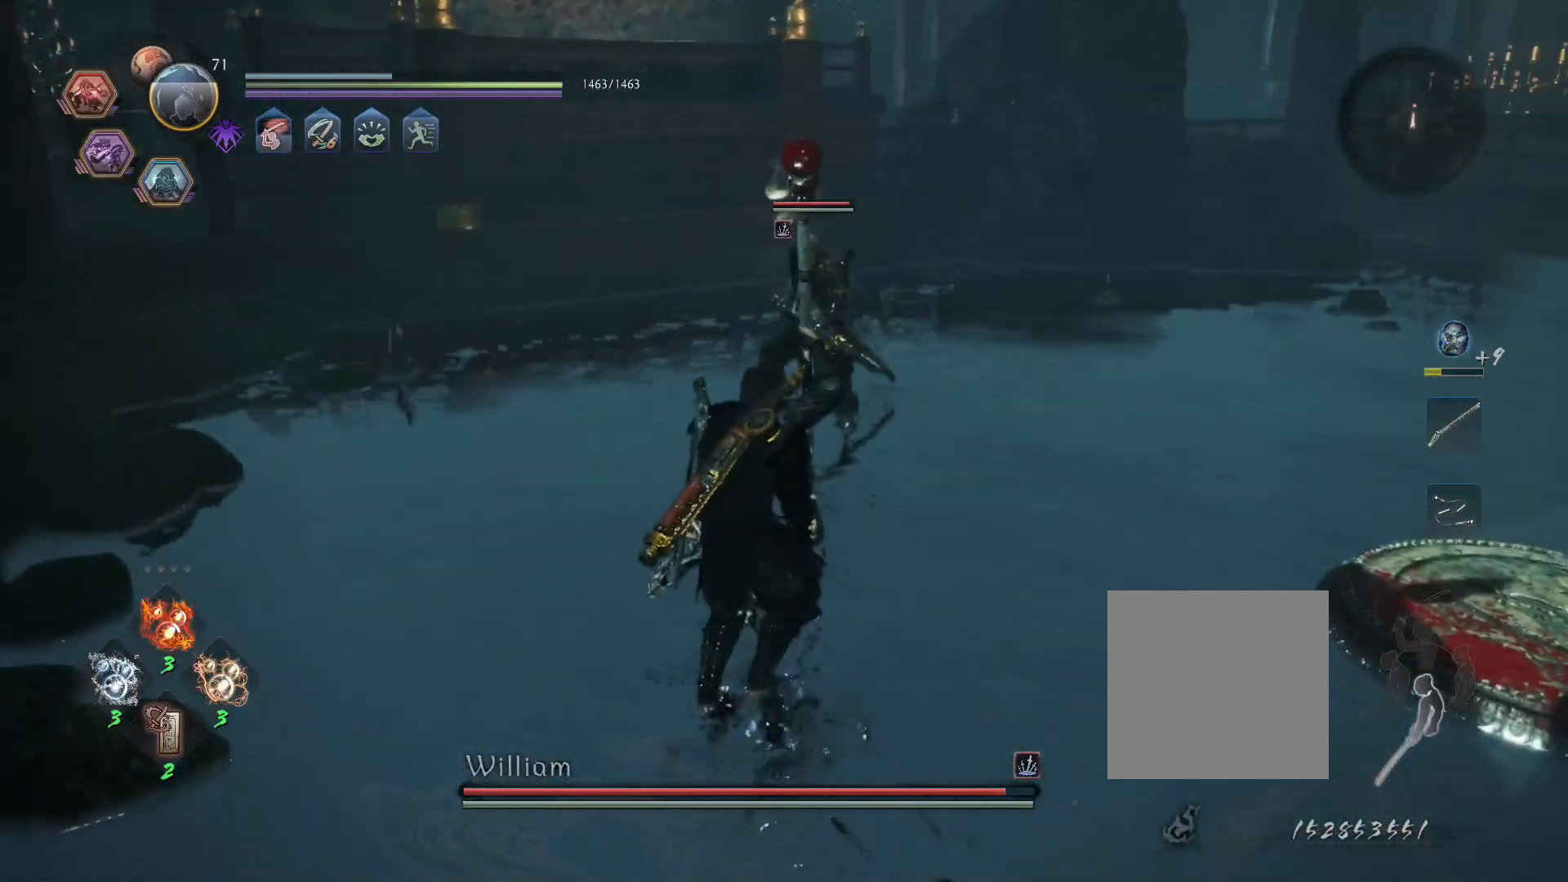
{"dt_ms": 500, "buttons": ["CIRCLE", "L1", "R1"], "left_stick": "up-left", "right_stick": "center", "events": [[350, "CROSS", "down"], [400, "R1", "down"], [433, "CIRCLE", "down"], [483, "CROSS", "up"]]}
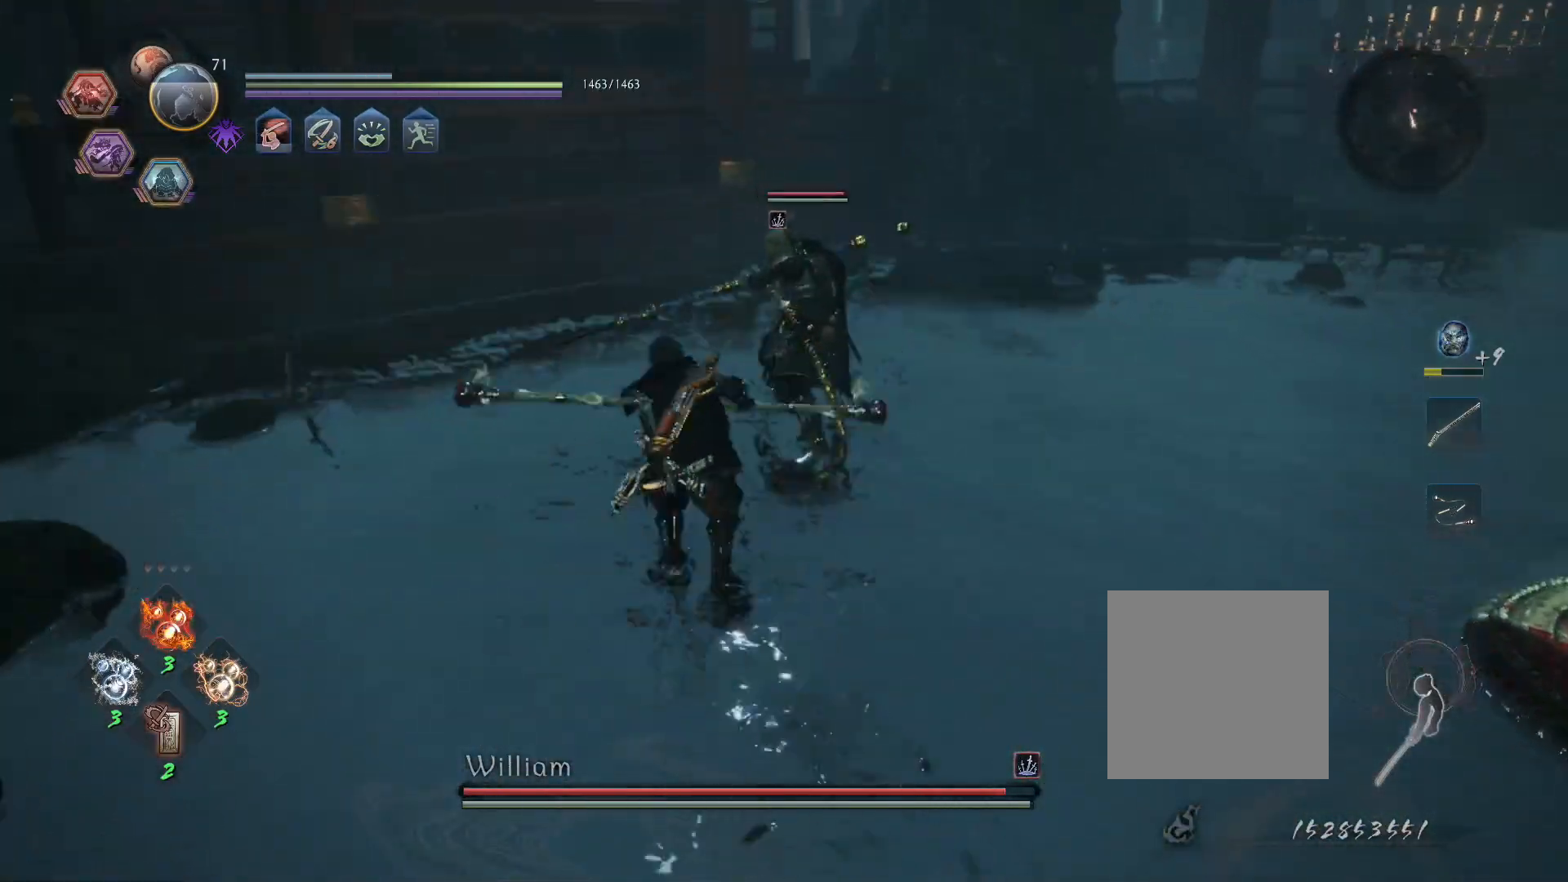
{"dt_ms": 500, "buttons": ["SQUARE"], "left_stick": "center", "right_stick": "center", "events": [[67, "CIRCLE", "up"], [67, "R1", "up"], [417, "L1", "up"], [433, "left_stick", "center"], [483, "SQUARE", "down"]]}
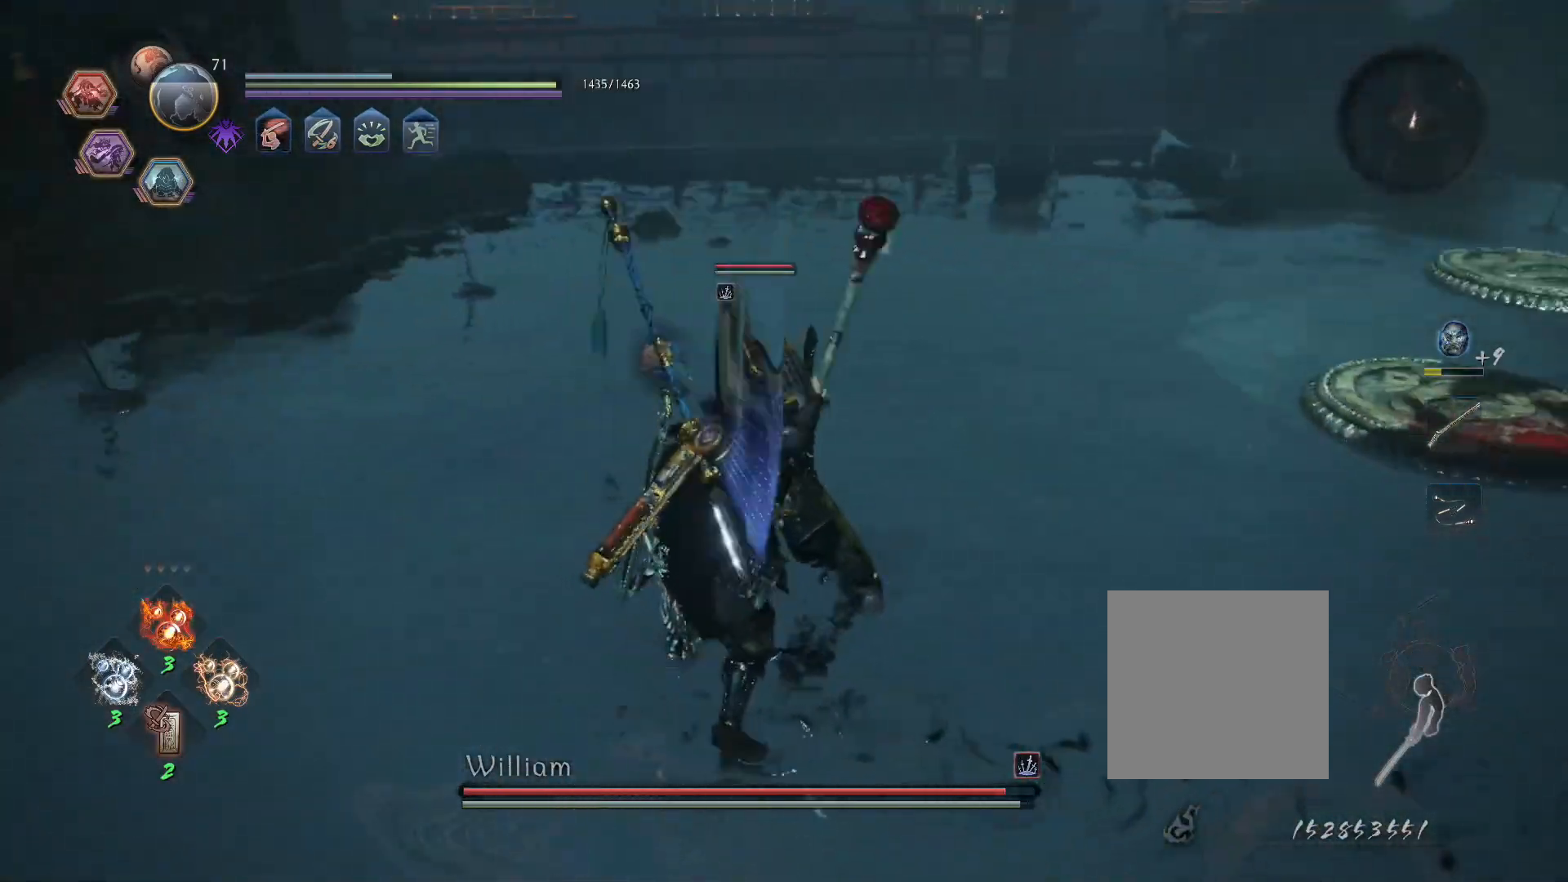
{"dt_ms": 500, "buttons": [], "left_stick": "center", "right_stick": "center", "events": [[83, "SQUARE", "up"], [150, "SQUARE", "down"], [267, "SQUARE", "up"]]}
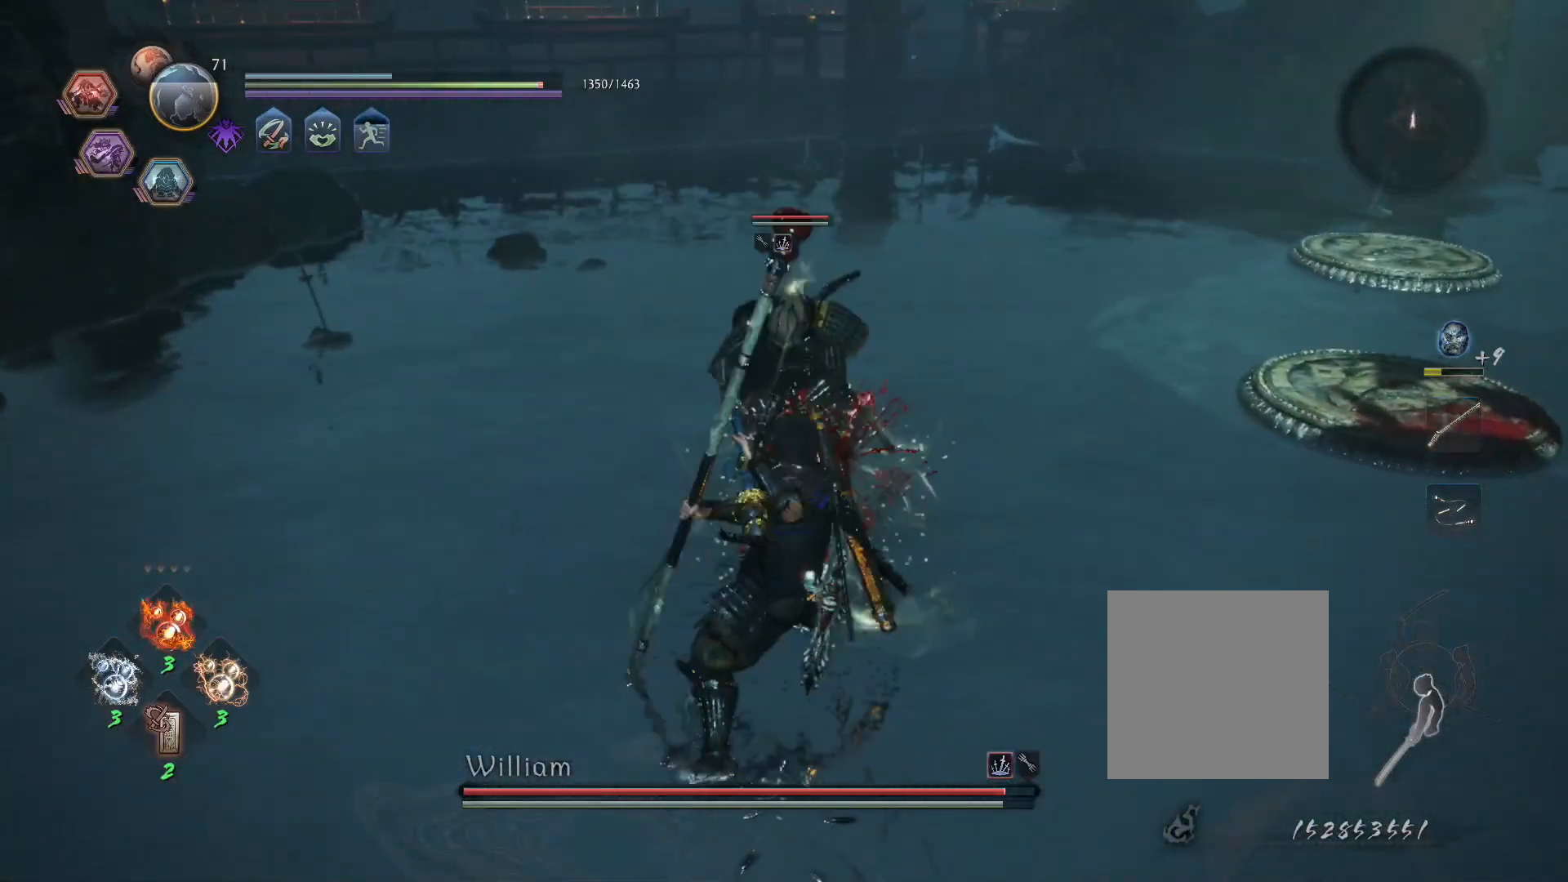
{"dt_ms": 500, "buttons": ["TRIANGLE"], "left_stick": "center", "right_stick": "center", "events": [[467, "TRIANGLE", "down"]]}
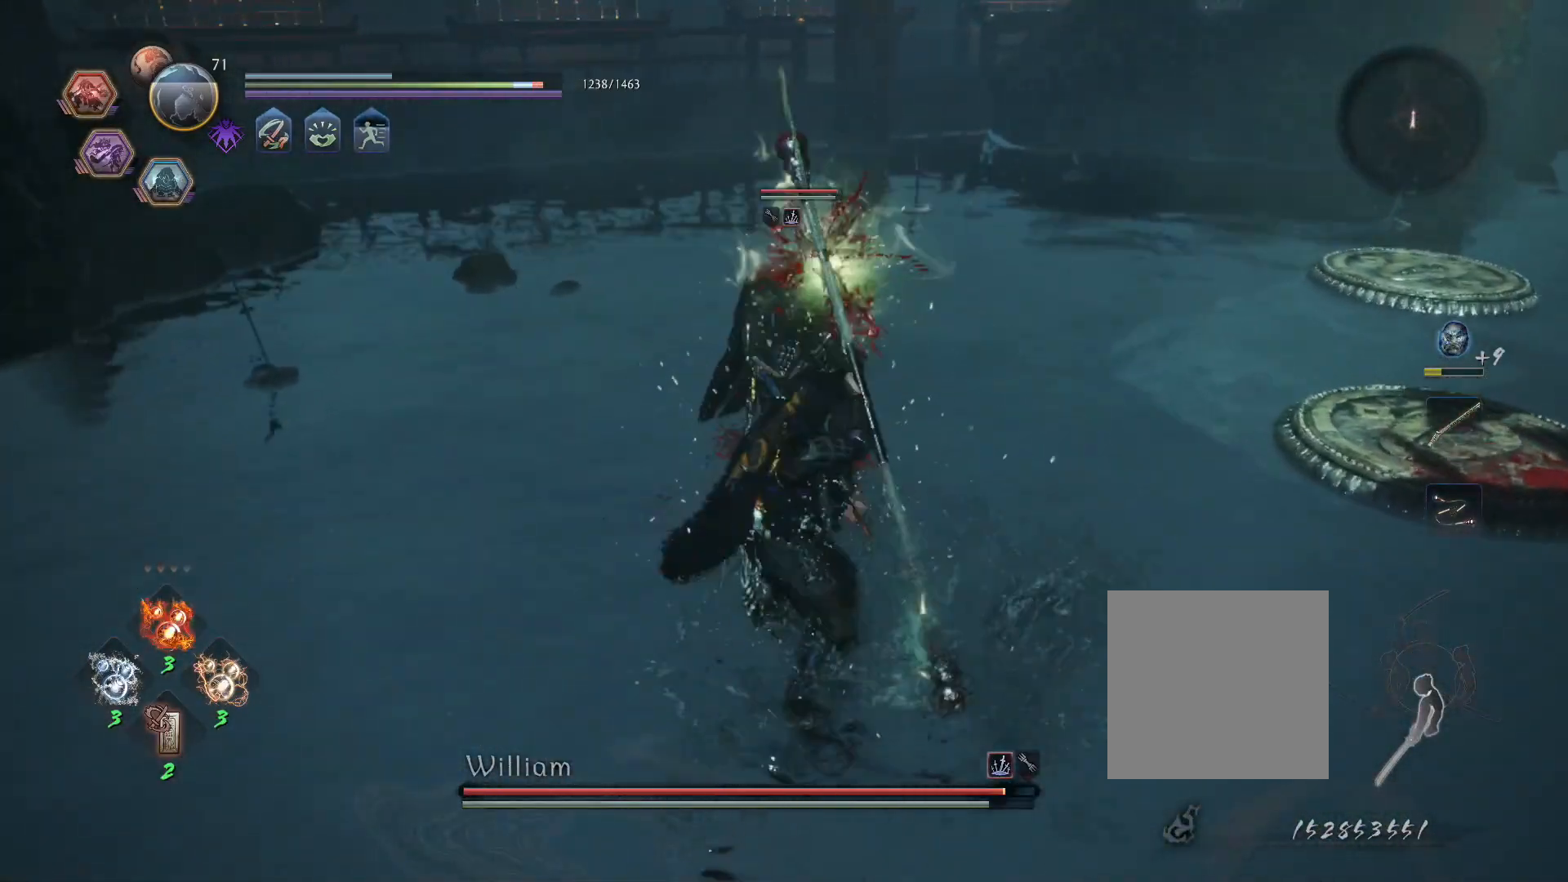
{"dt_ms": 500, "buttons": ["TRIANGLE"], "left_stick": "center", "right_stick": "center", "events": []}